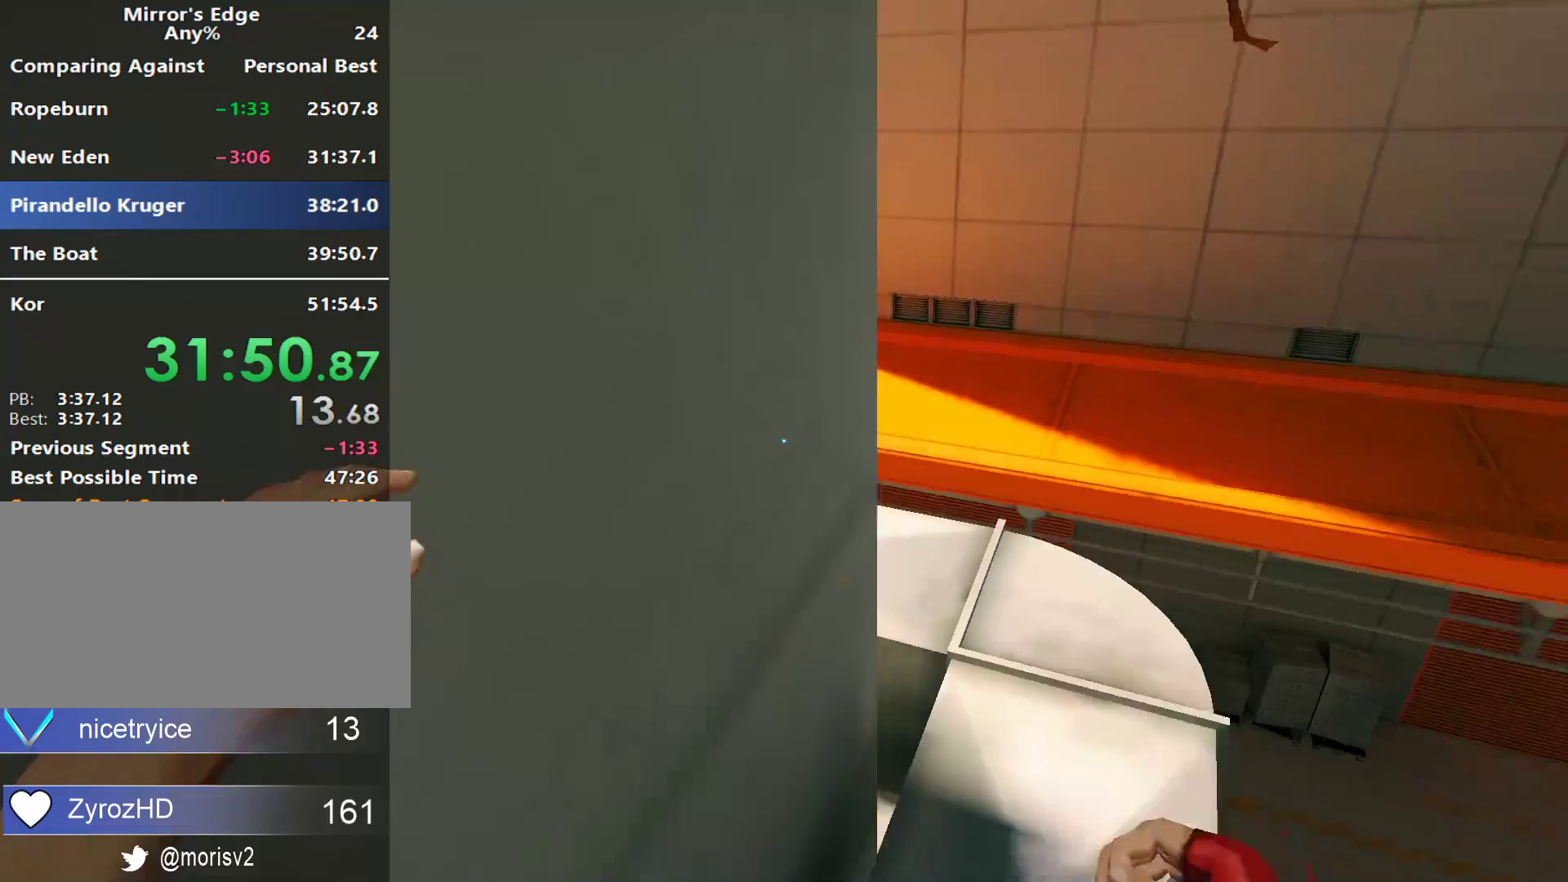
Gameplay with keyboard and mouse; each line is a JSON object with the keys and mouse buttons held at the frame after it. "events" lists presses ("down") and releases ("up") of "a", "alt", "c", "ctrl", "d", "e", "f", "q", "r", "s", "shift", "space", "tab", "v", "w", "x", "z", "mouse_left", "mouse_middle", "mouse_right", "mouse_wheel_up" and "mouse_wheel_down" between this image and that frame as [ms after this image, input, new state], when the widget could be followed in between. "mouse_left", "mouse_middle", "mouse_right", "mouse_wheel_up", "mouse_wheel_down" = the "left", "middle", "right", "wheel_up", "wheel_down" buttons of the "mouse" list. No other keys are recorded. Not read: mouse_move.
{"keys": ["w"], "mouse": [], "events": [[17, "a", "up"], [17, "d", "down"], [67, "s", "up"], [117, "d", "up"], [150, "w", "down"]]}
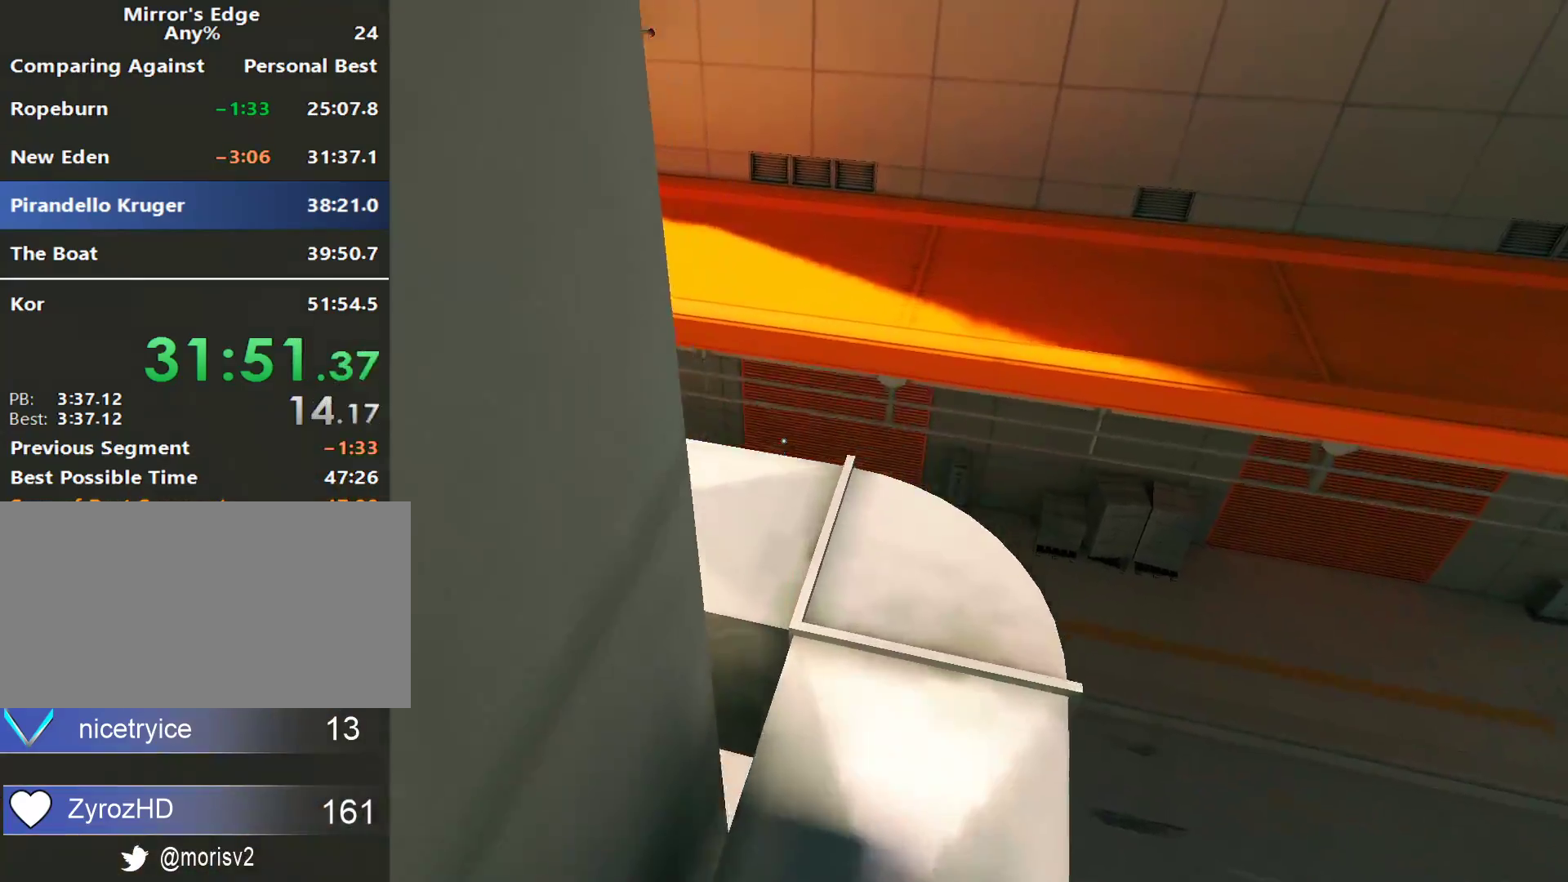
{"keys": ["a"], "mouse": [], "events": [[133, "space", "down"], [217, "mouse_left", "down"], [317, "space", "up"], [367, "mouse_left", "up"], [400, "a", "down"], [500, "w", "up"]]}
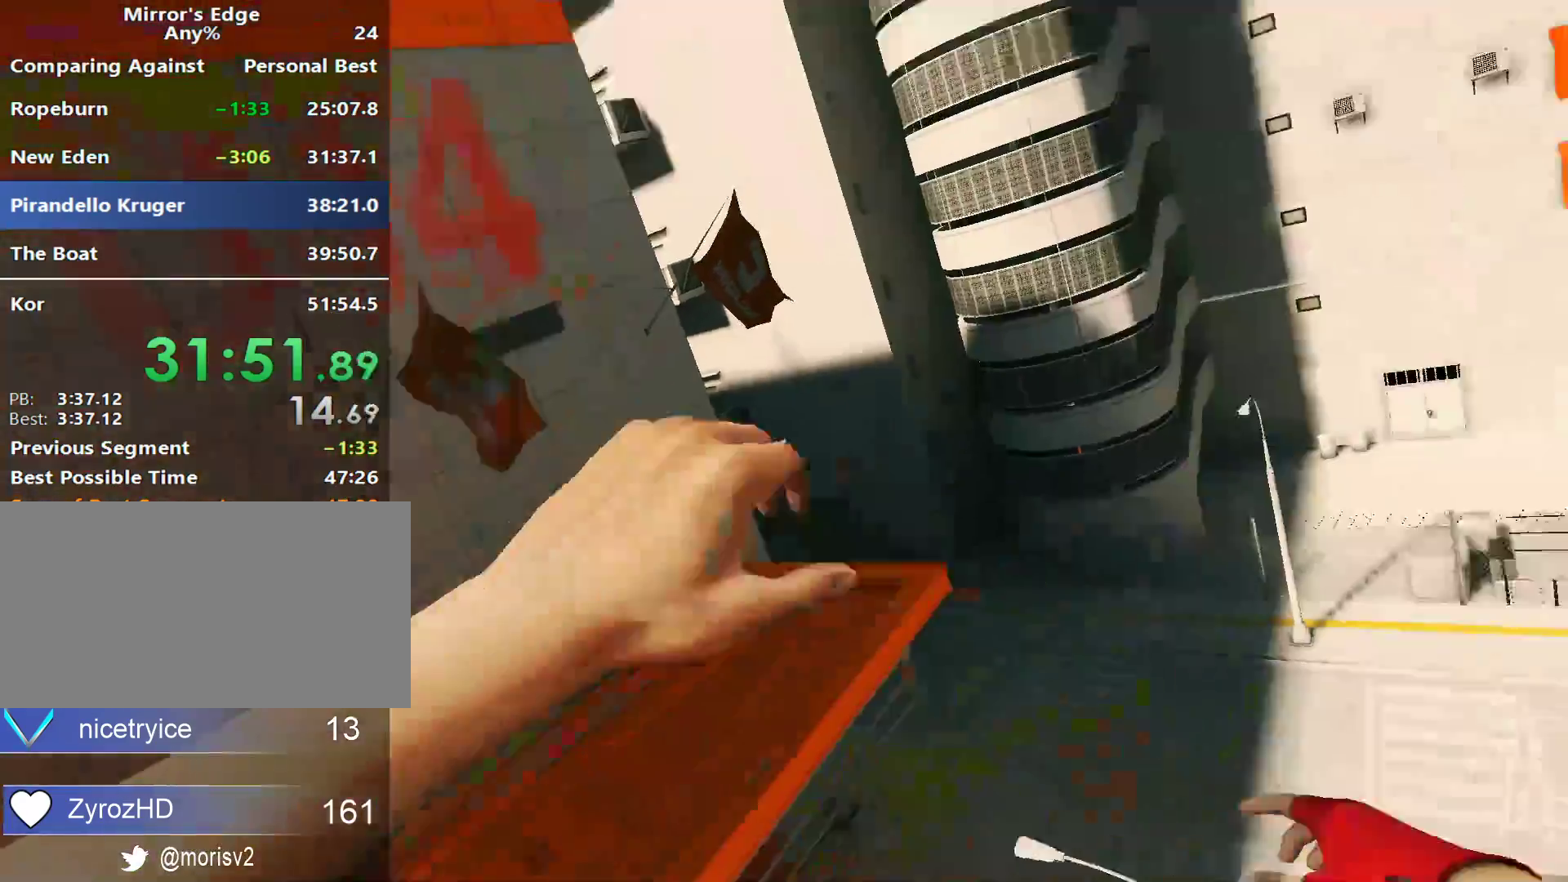
{"keys": ["a"], "mouse": ["wheel_down"], "events": [[417, "mouse_wheel_down", "down"]]}
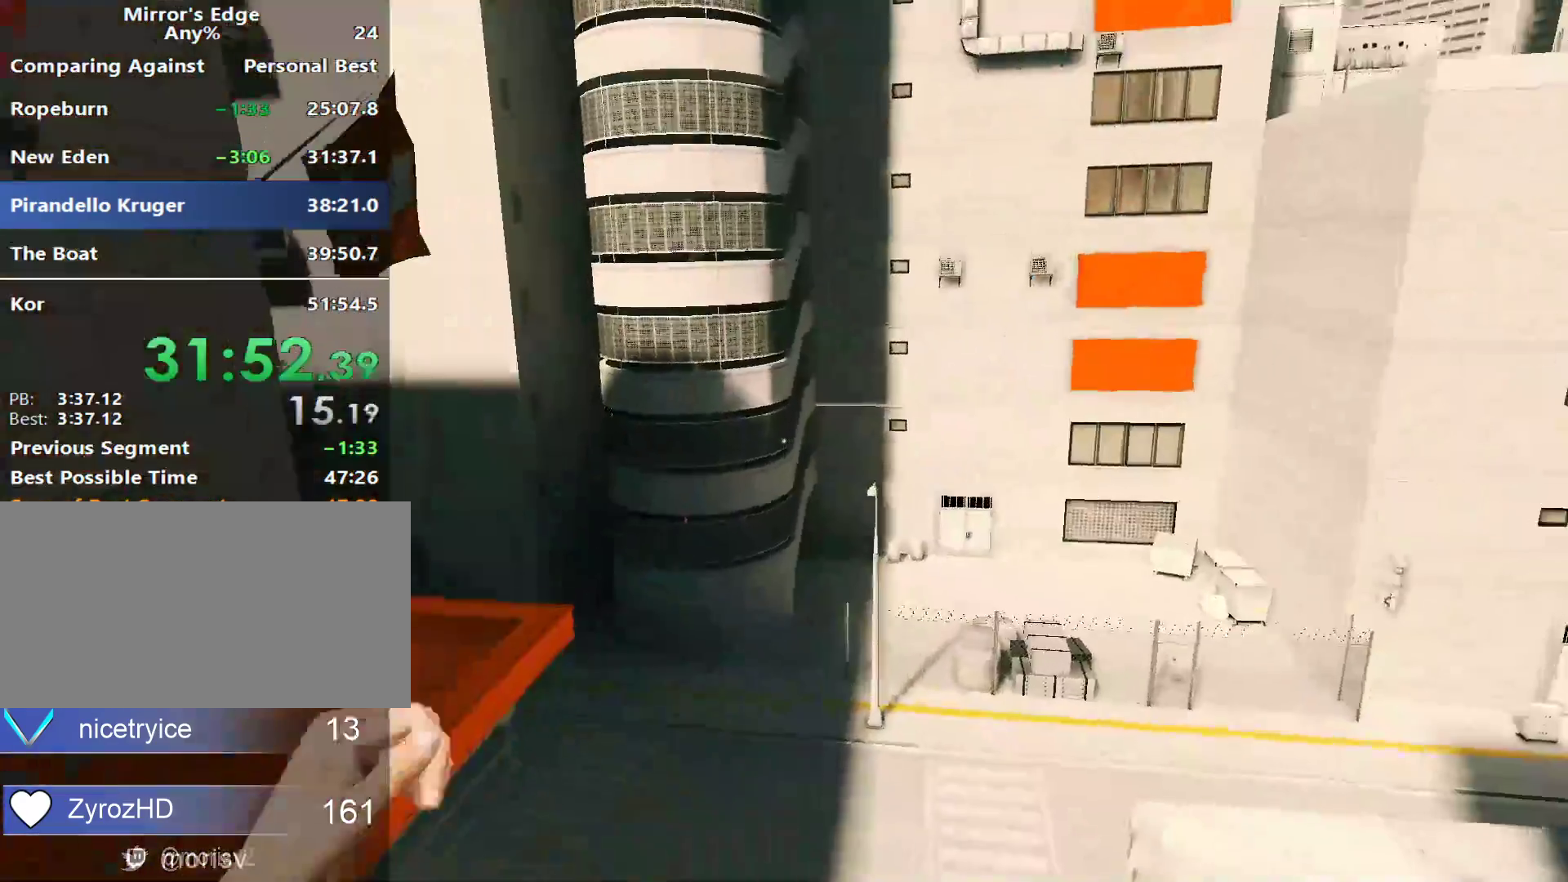
{"keys": ["a"], "mouse": [], "events": [[200, "mouse_wheel_down", "up"]]}
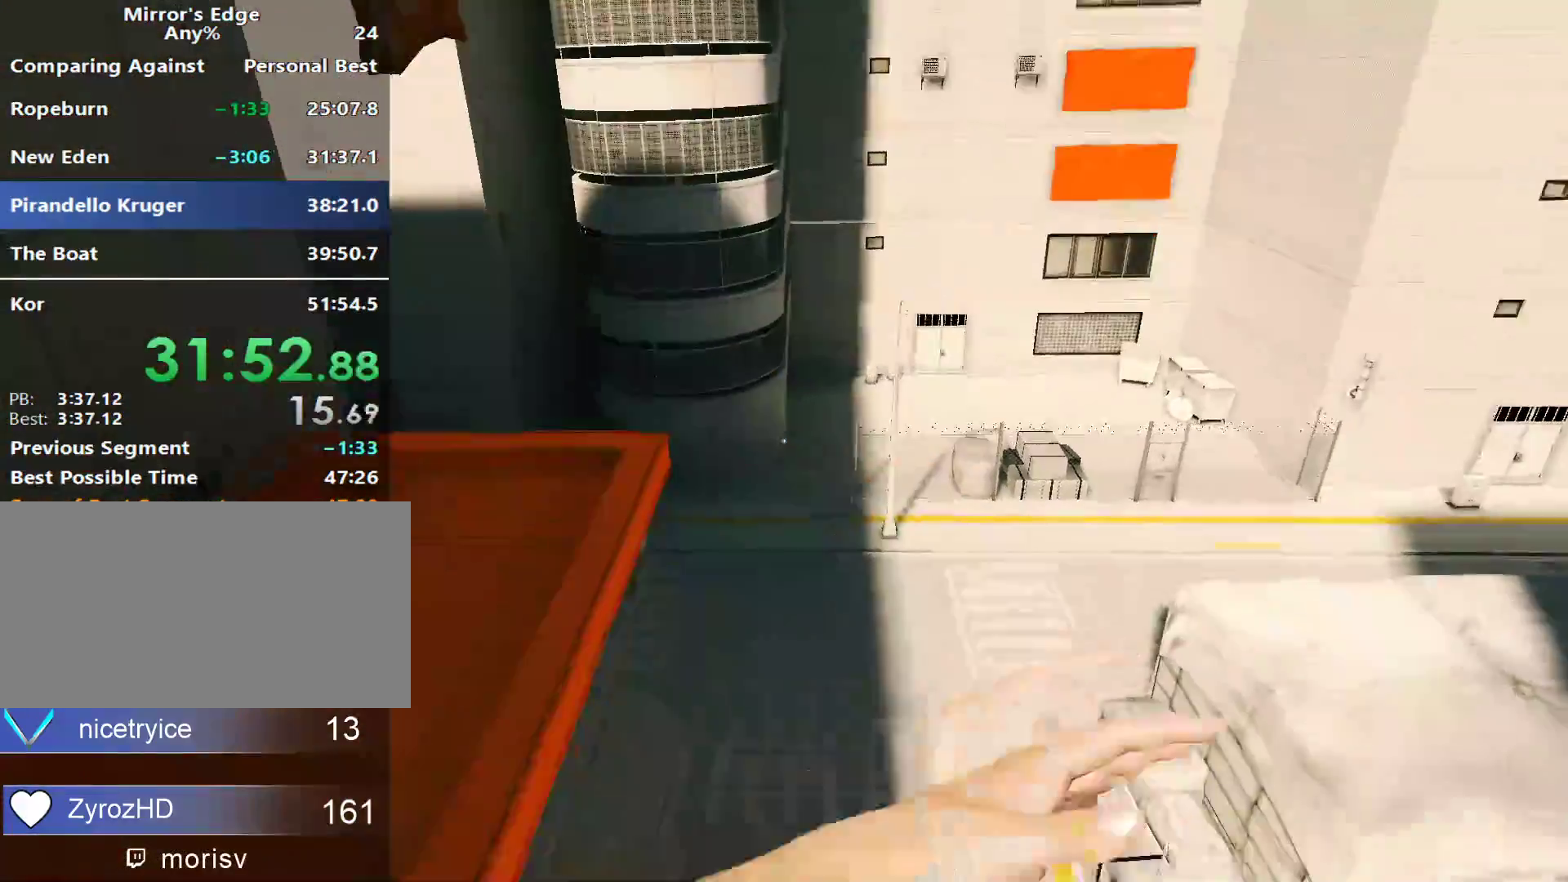
{"keys": ["a"], "mouse": [], "events": []}
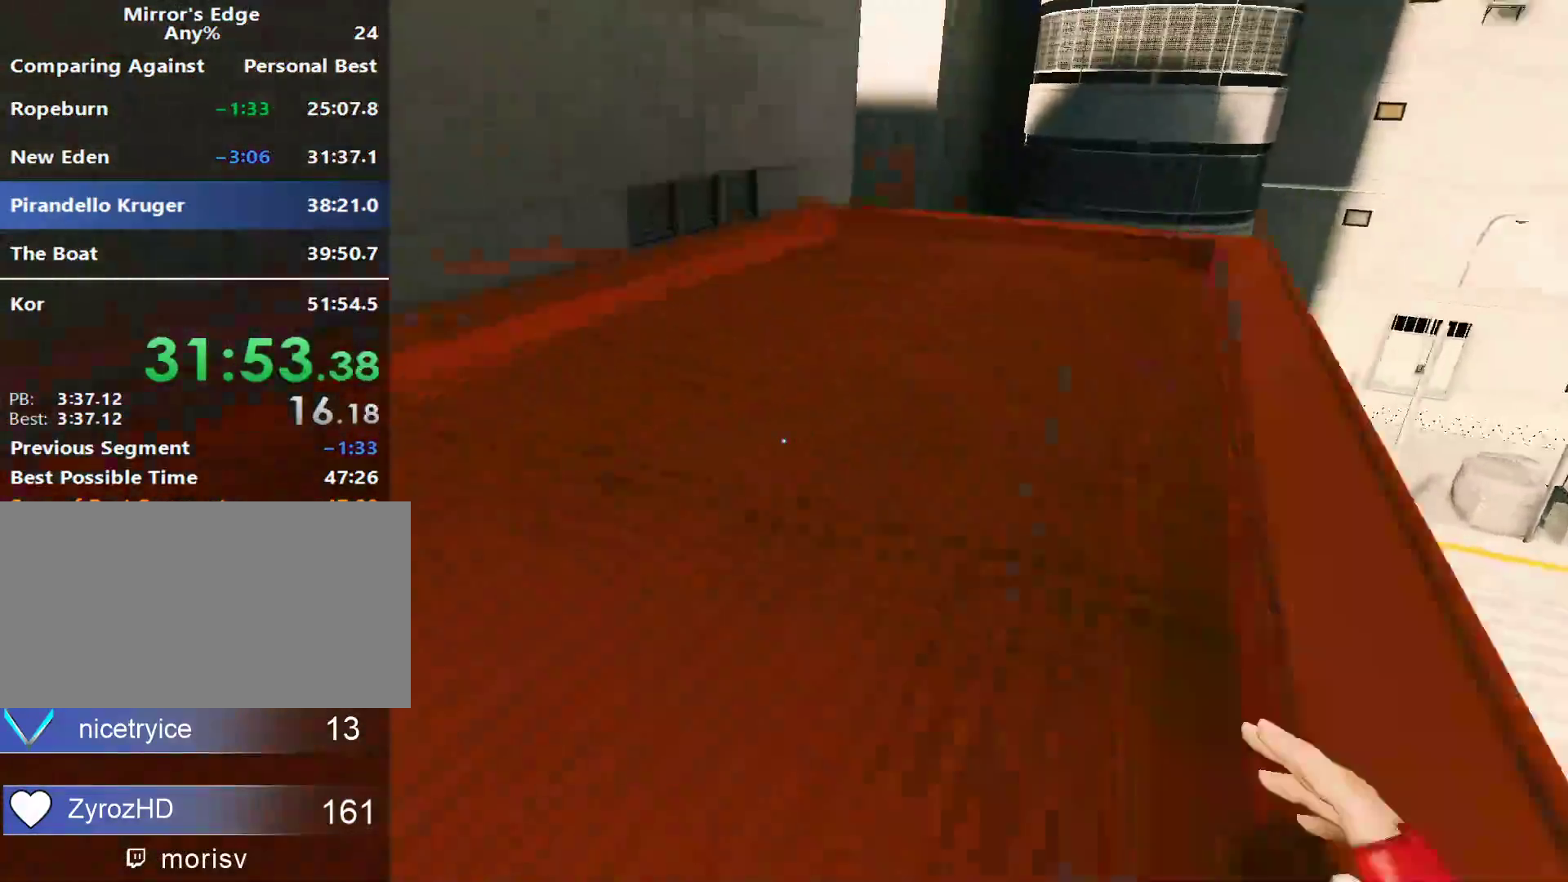
{"keys": ["w"], "mouse": [], "events": [[100, "space", "down"], [183, "w", "down"], [233, "space", "up"], [283, "a", "up"]]}
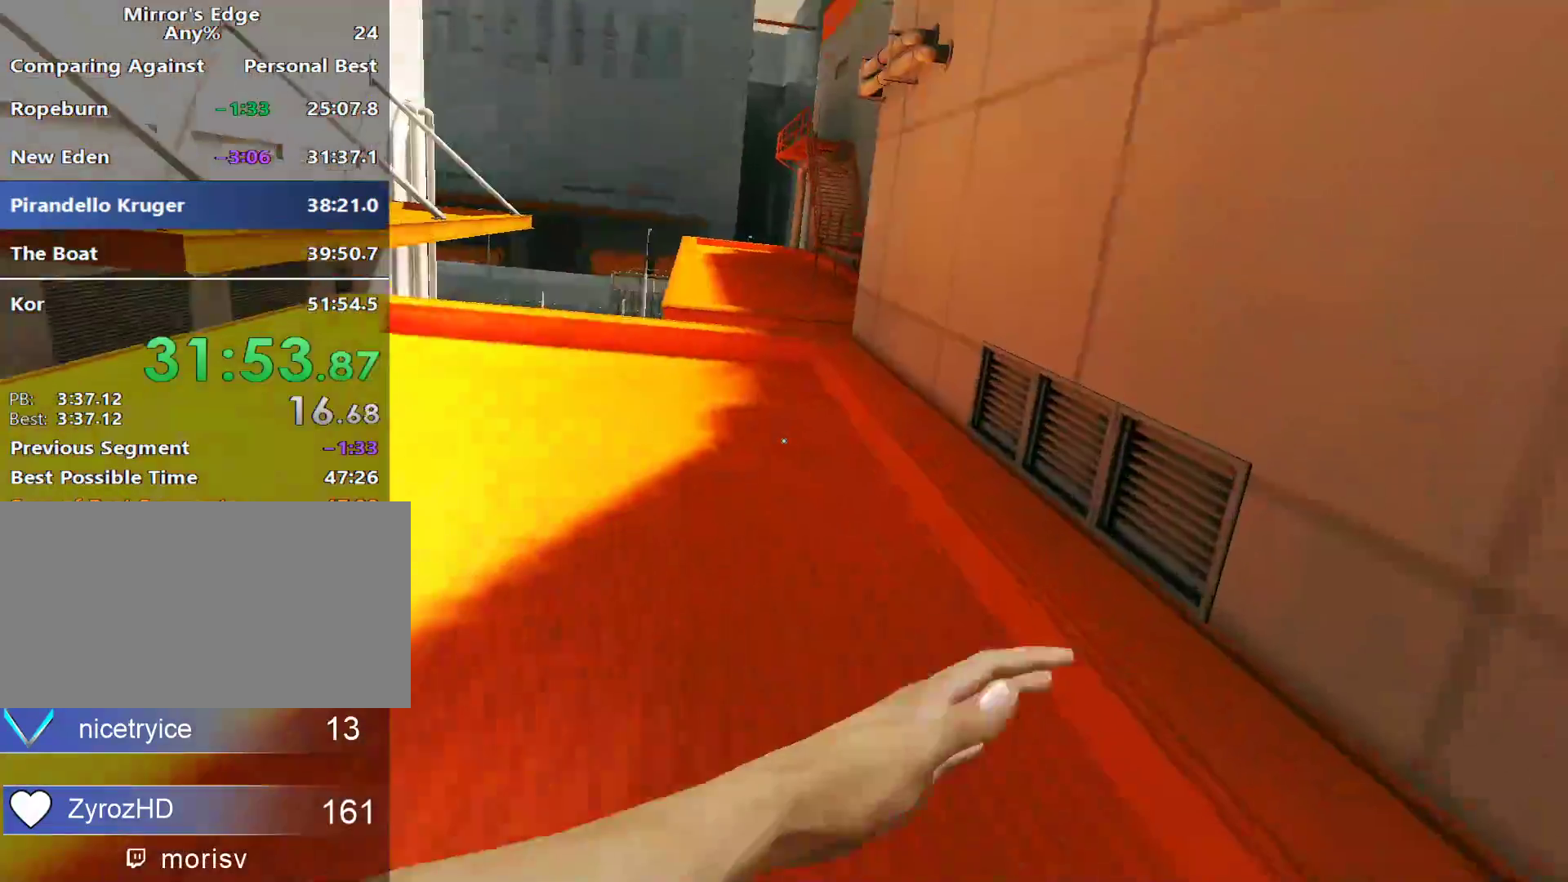
{"keys": ["w"], "mouse": [], "events": []}
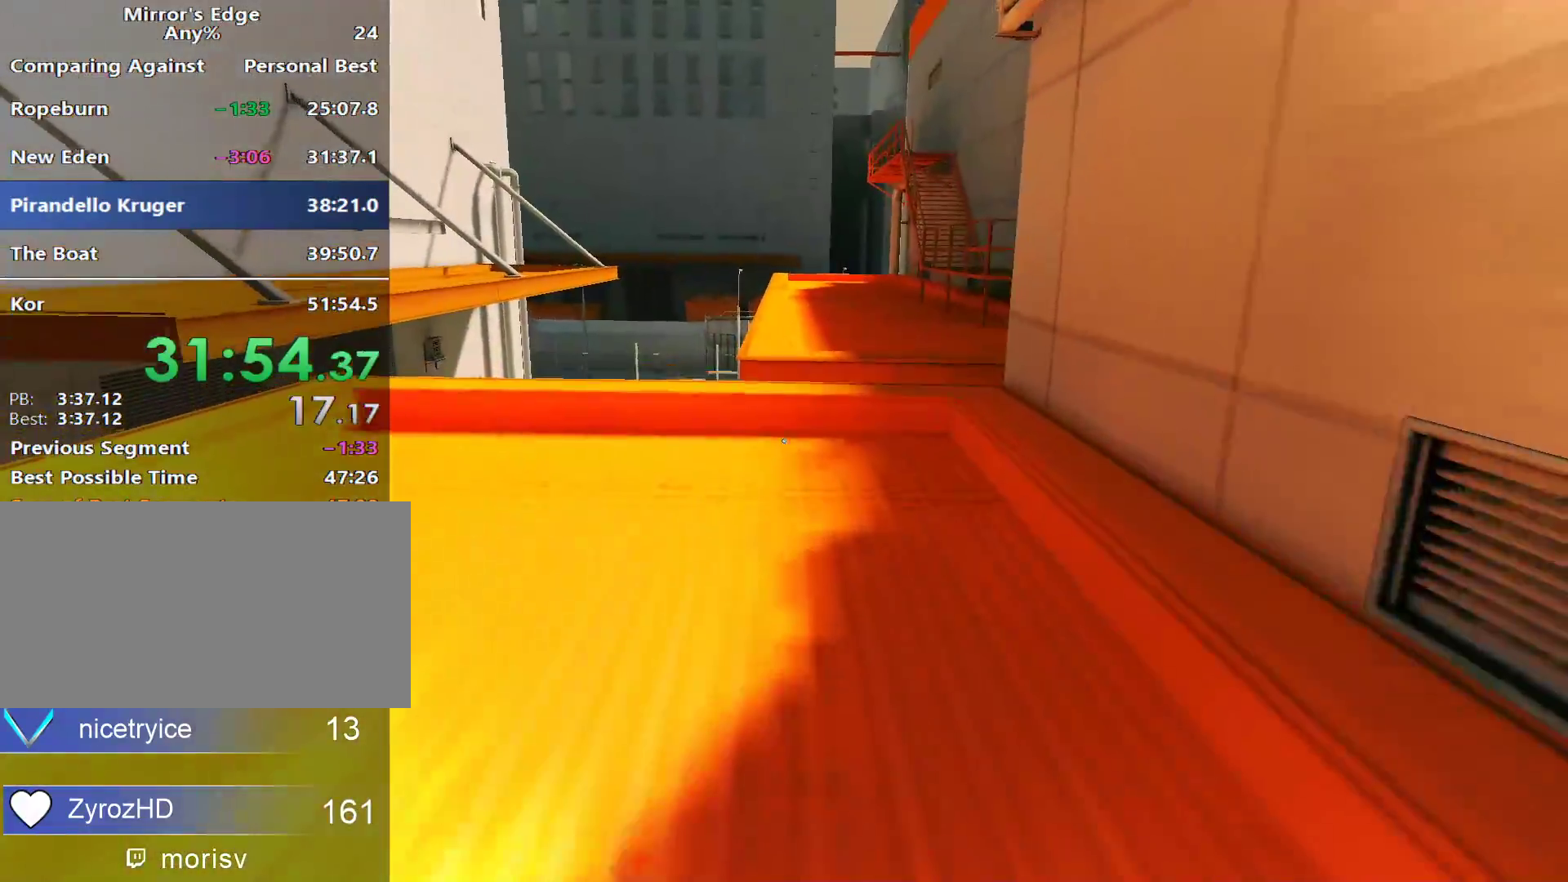
{"keys": ["w"], "mouse": [], "events": []}
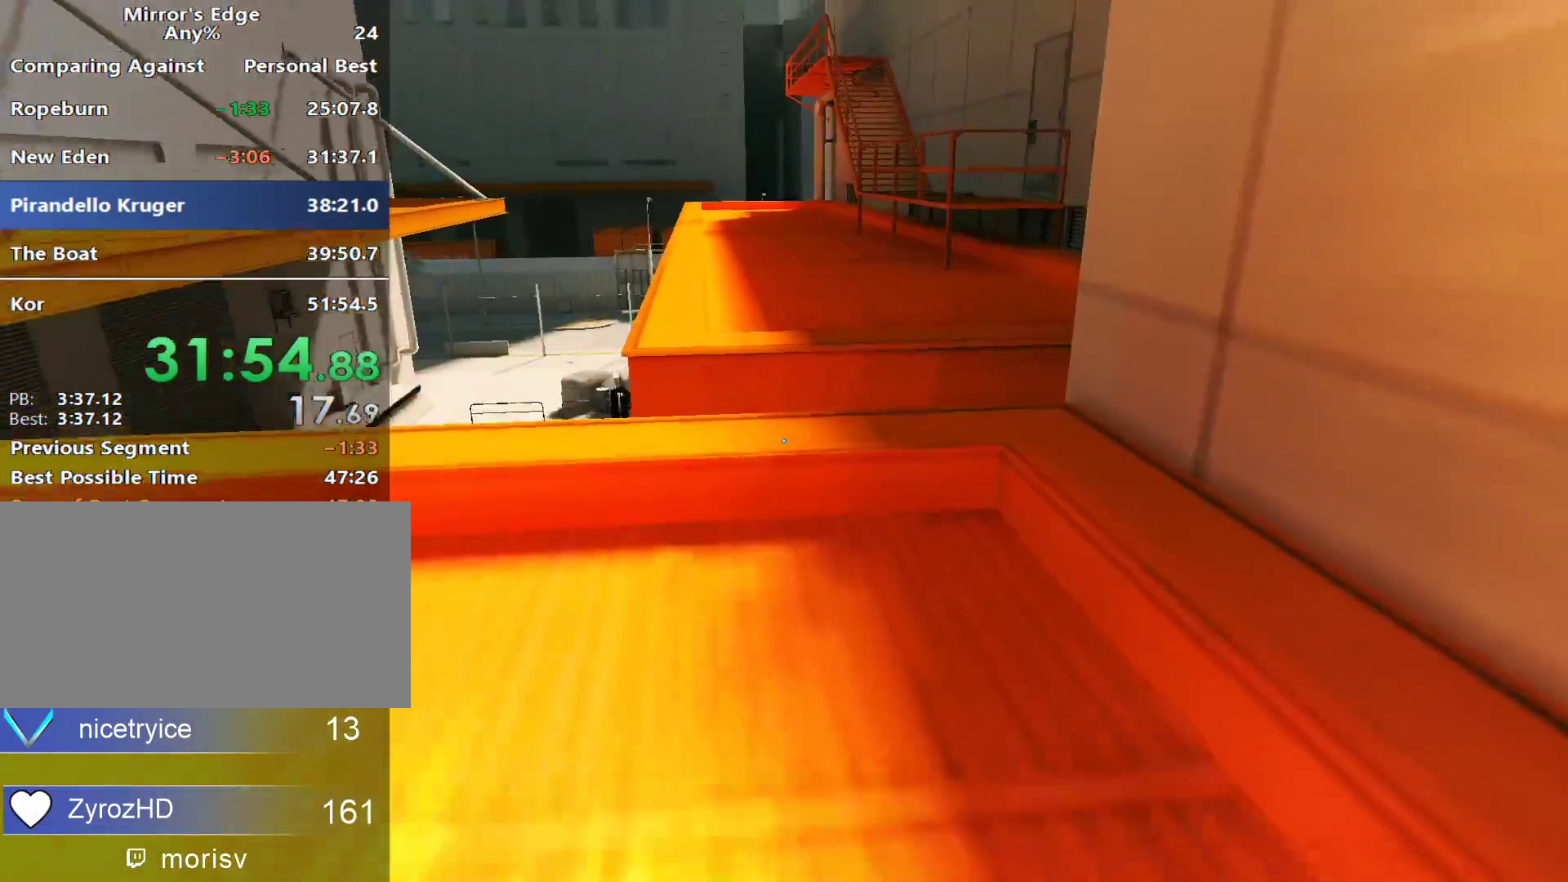
{"keys": ["w"], "mouse": [], "events": []}
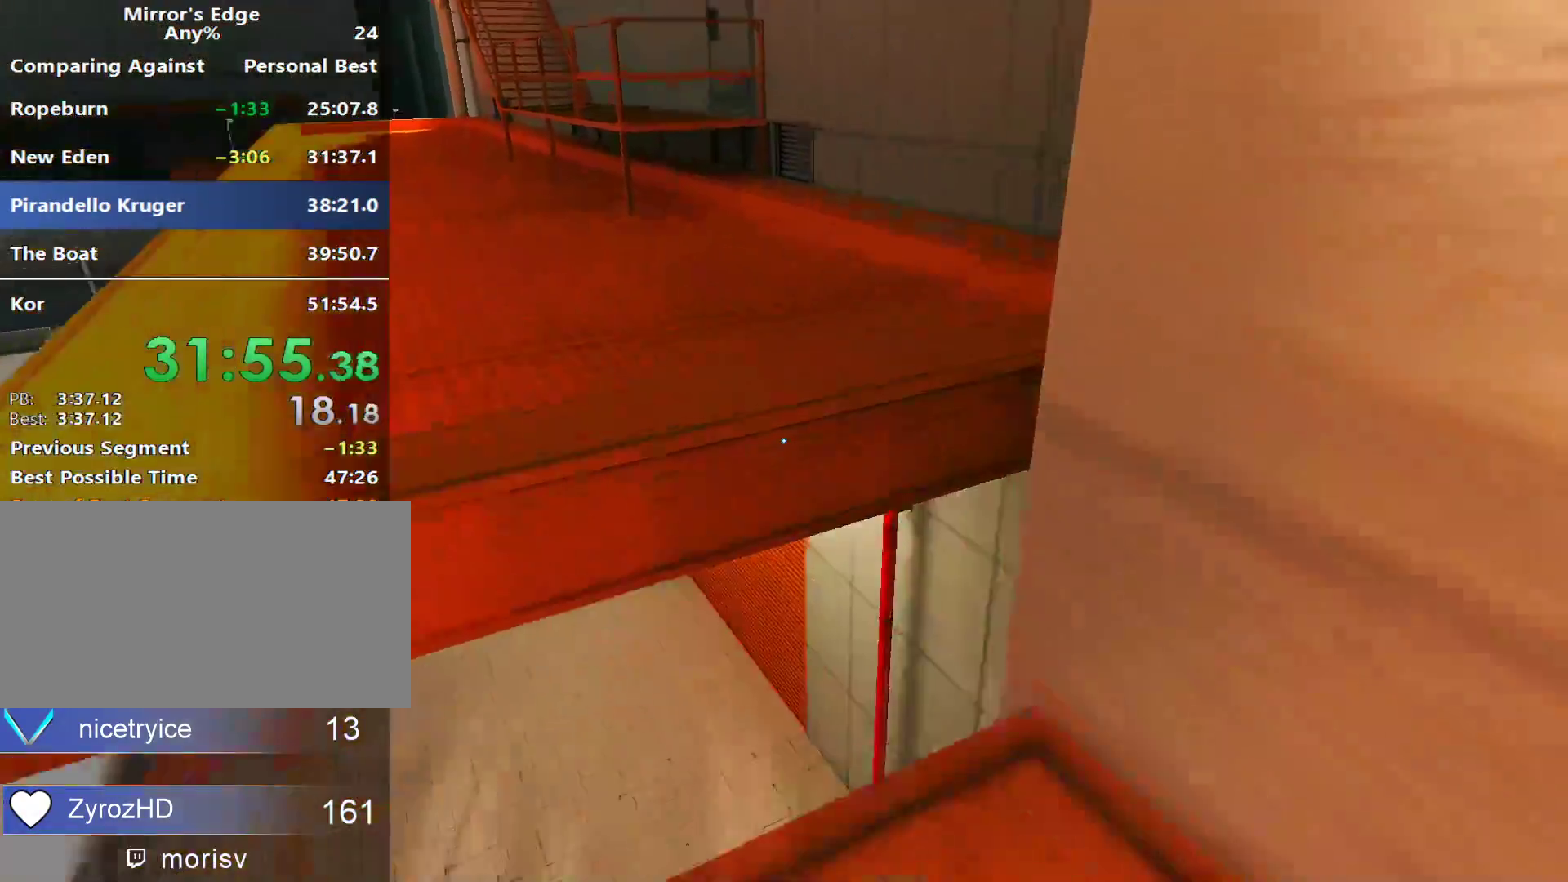
{"keys": ["w"], "mouse": [], "events": [[67, "space", "down"], [117, "mouse_left", "down"], [150, "space", "up"], [350, "mouse_left", "up"]]}
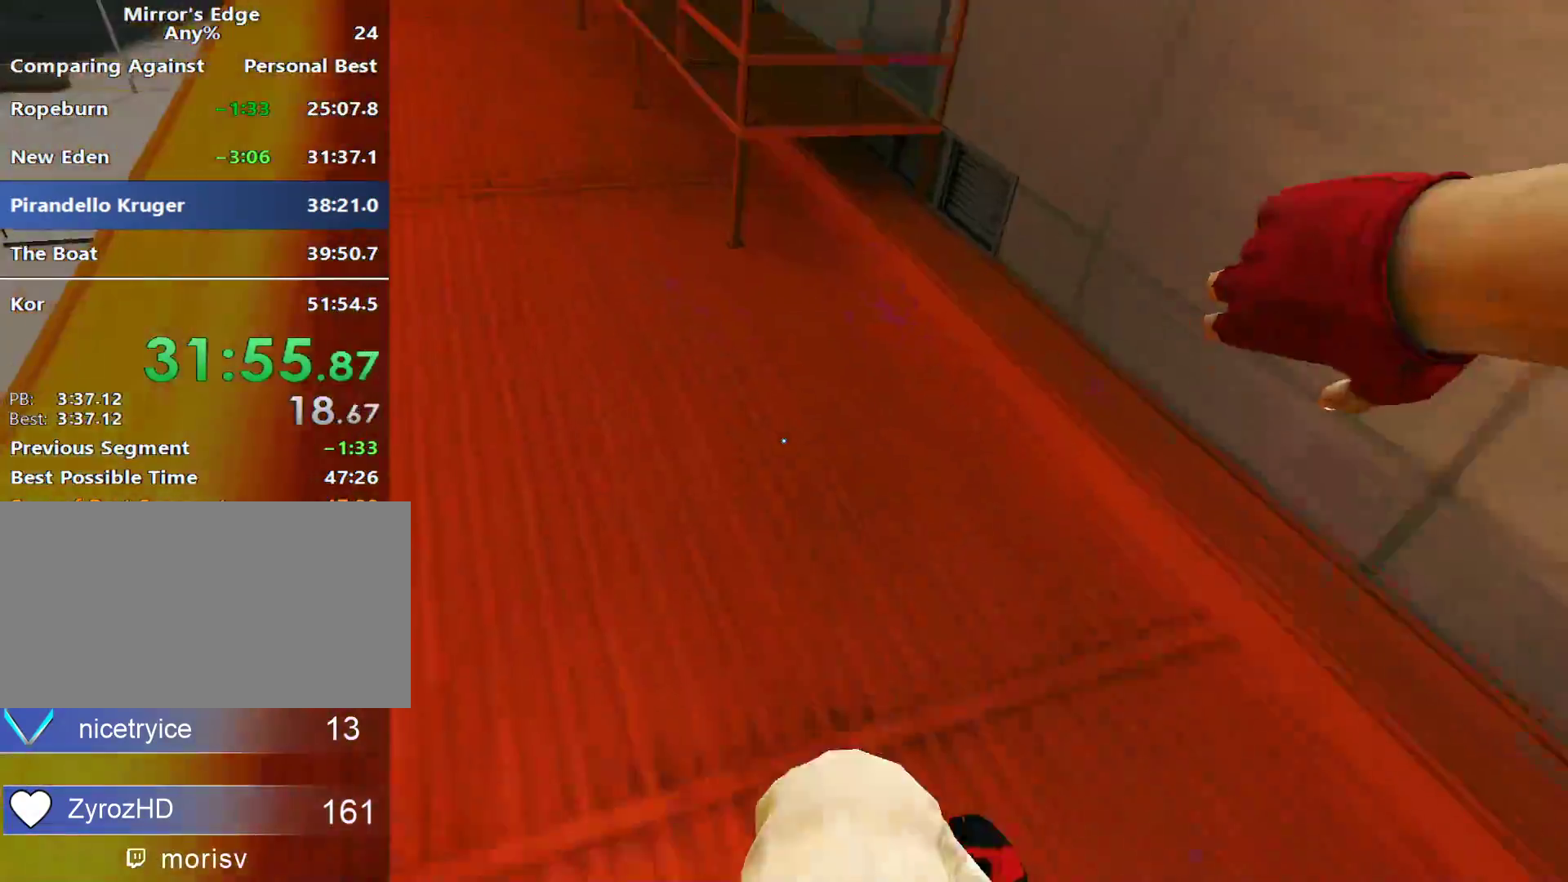
{"keys": ["w"], "mouse": [], "events": []}
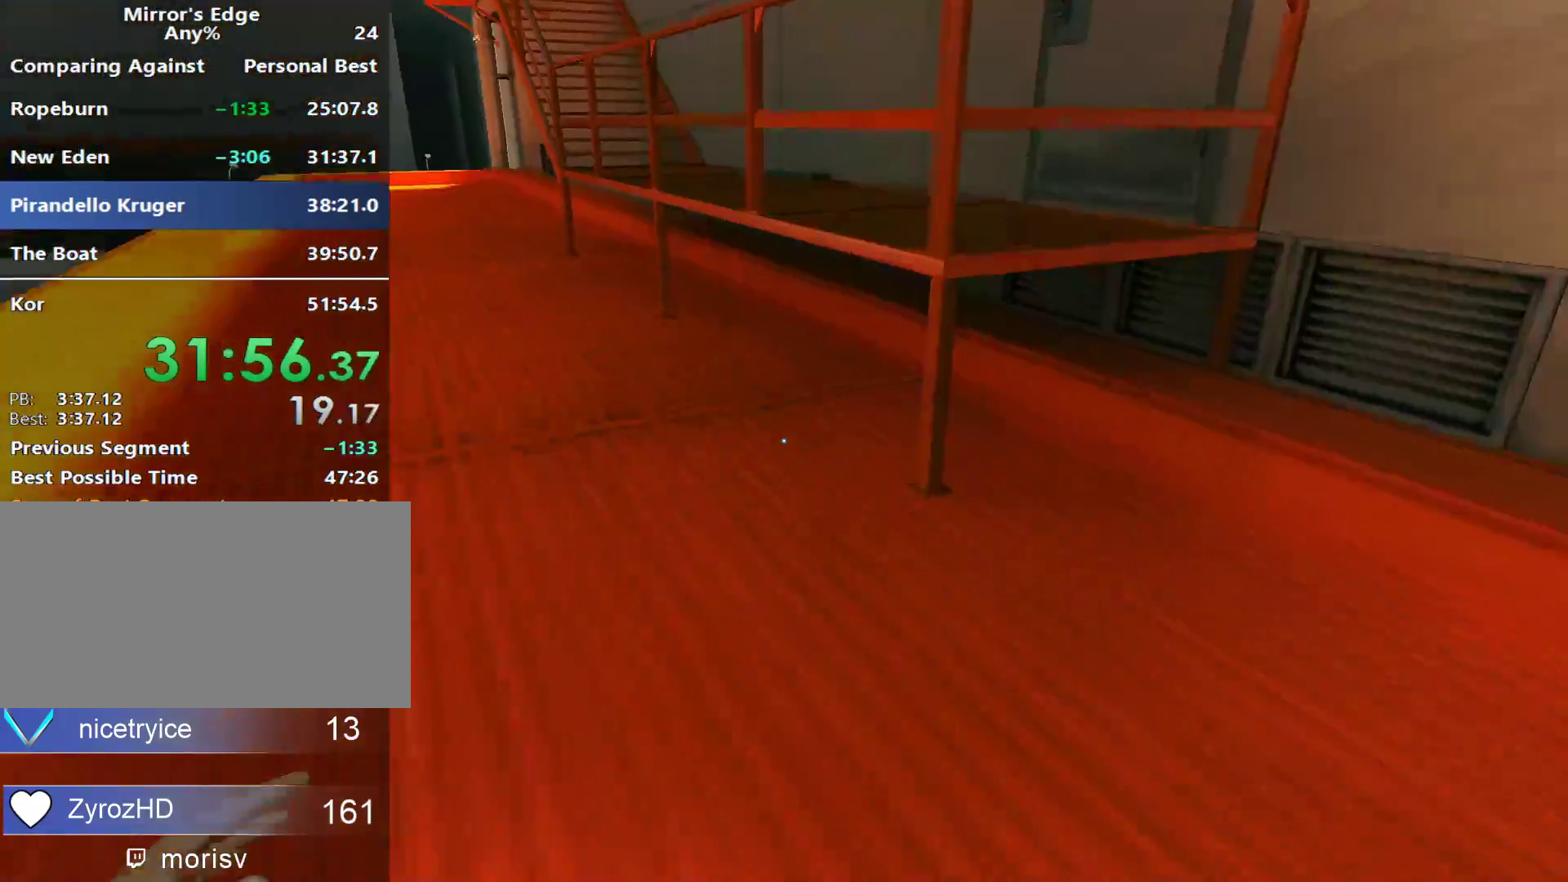
{"keys": ["w"], "mouse": [], "events": [[133, "space", "down"], [233, "space", "up"], [233, "w", "up"], [333, "w", "down"]]}
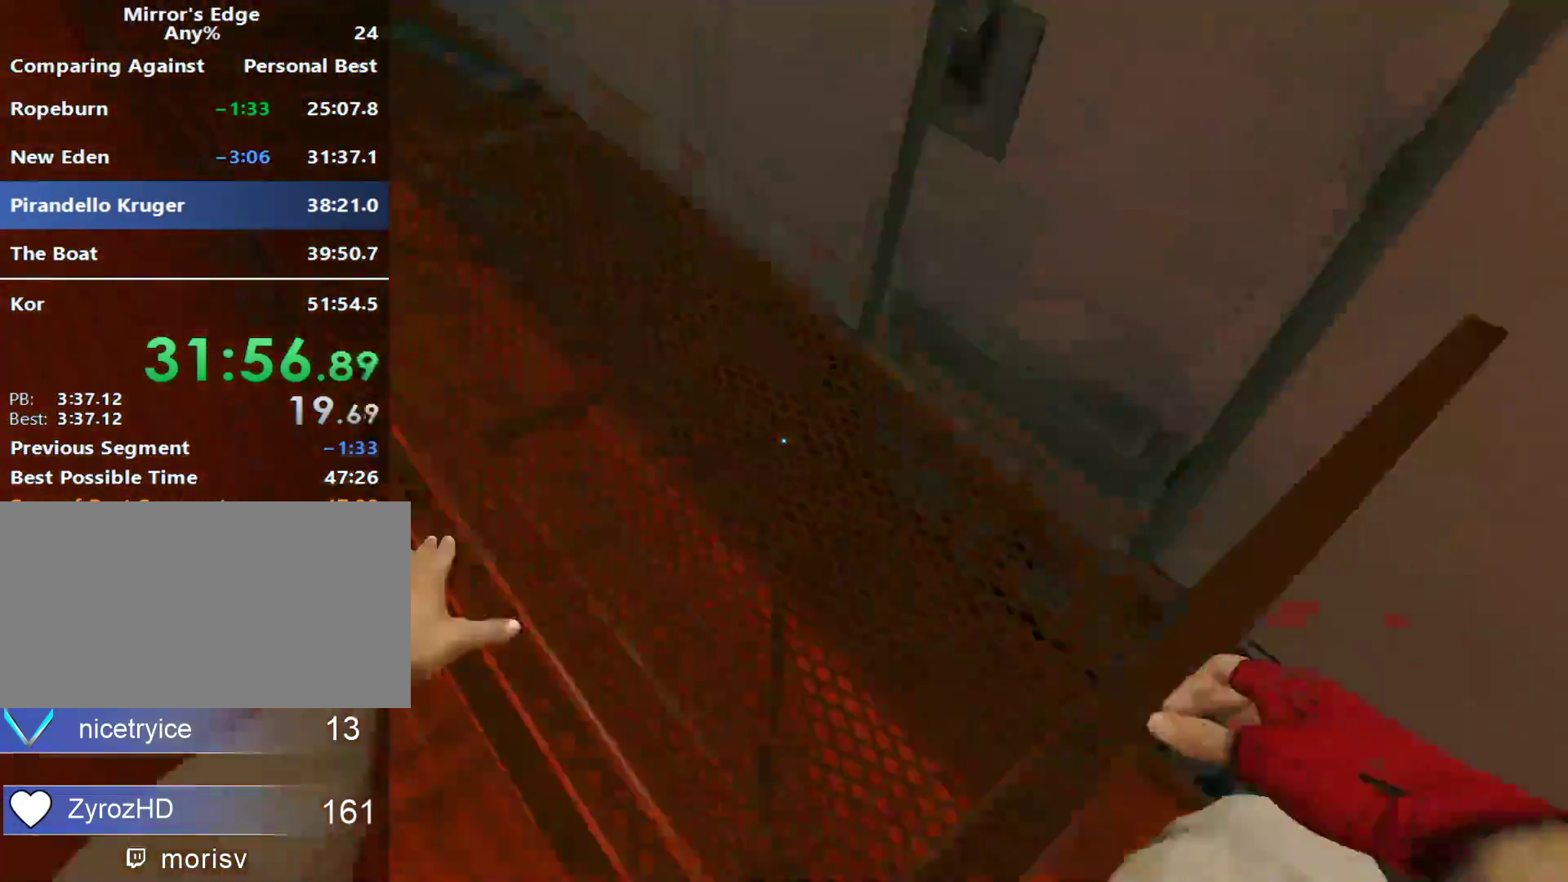
{"keys": ["a"], "mouse": [], "events": [[250, "a", "down"], [300, "w", "up"]]}
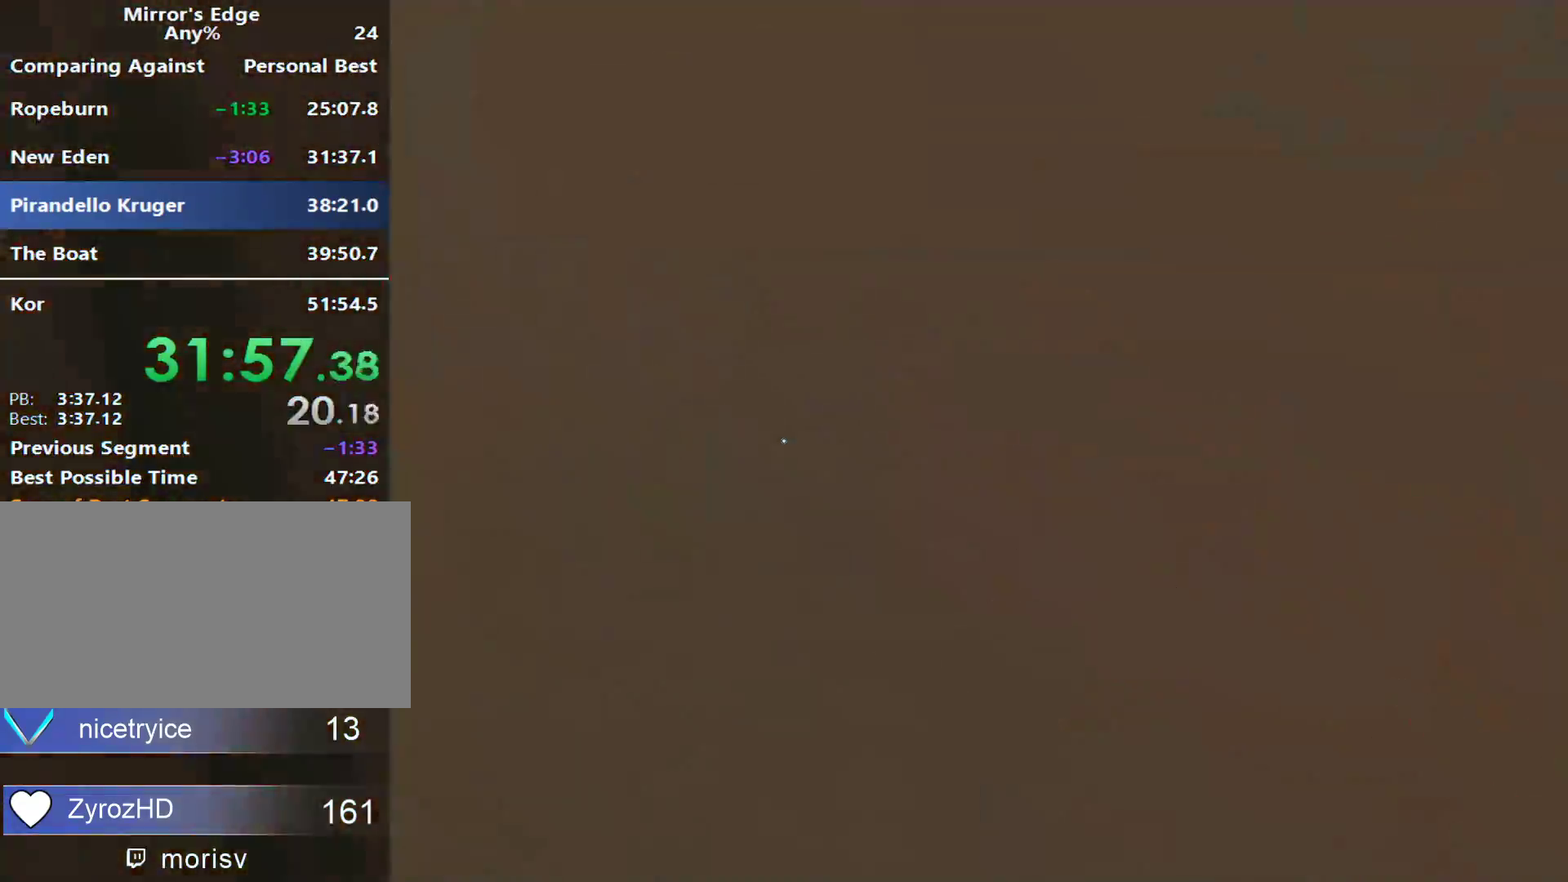
{"keys": ["w"], "mouse": [], "events": [[133, "space", "down"], [217, "a", "up"], [217, "space", "up"], [217, "w", "down"]]}
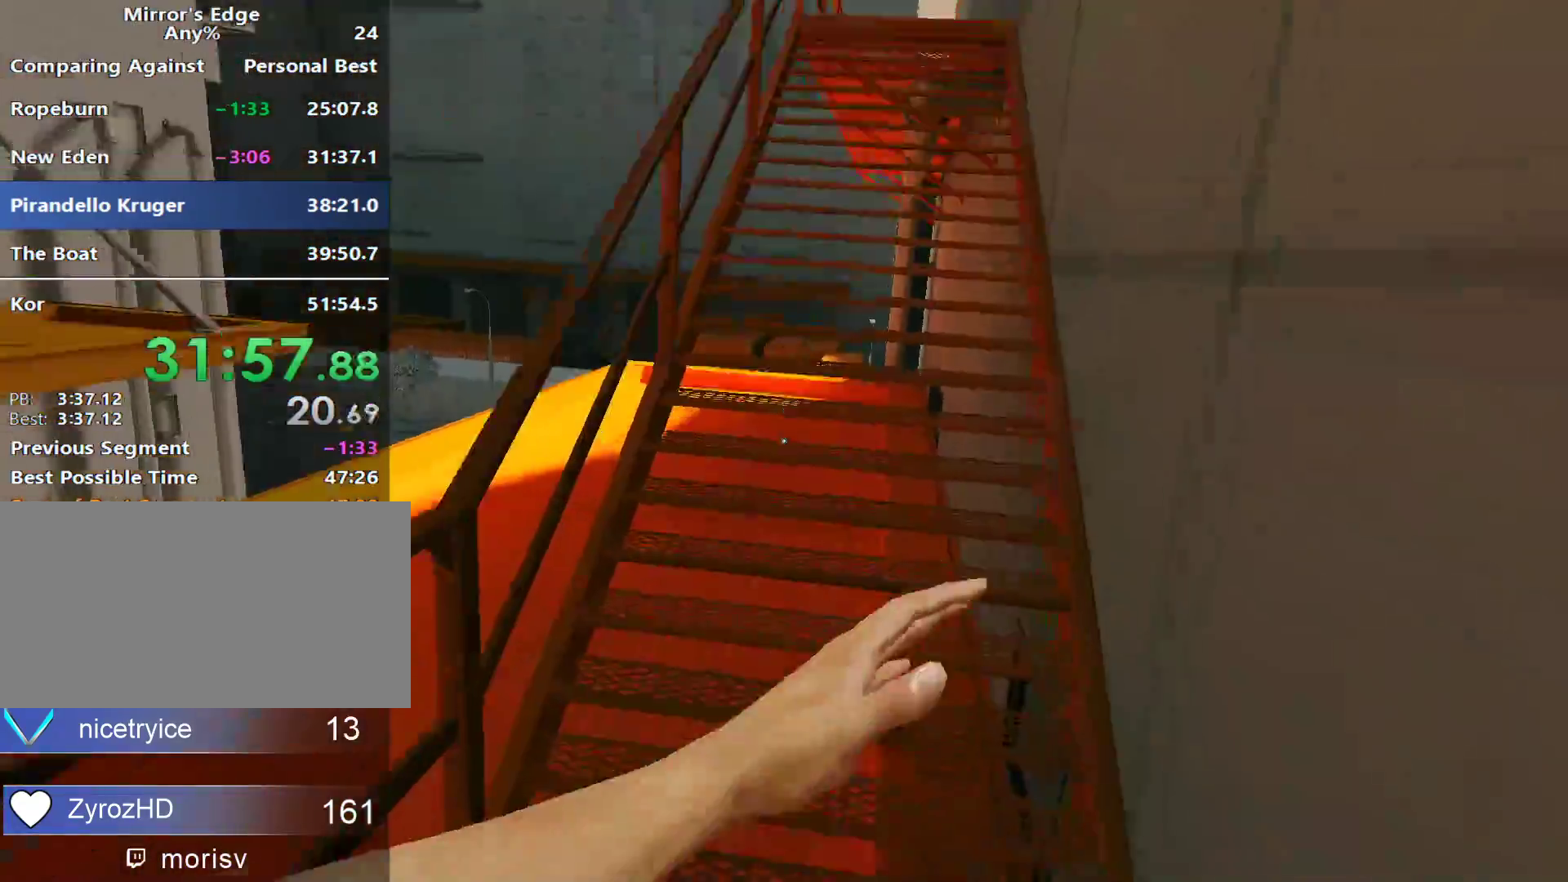
{"keys": ["w"], "mouse": ["wheel_down"], "events": [[417, "mouse_middle", "down"], [417, "mouse_wheel_down", "down"], [467, "mouse_middle", "up"]]}
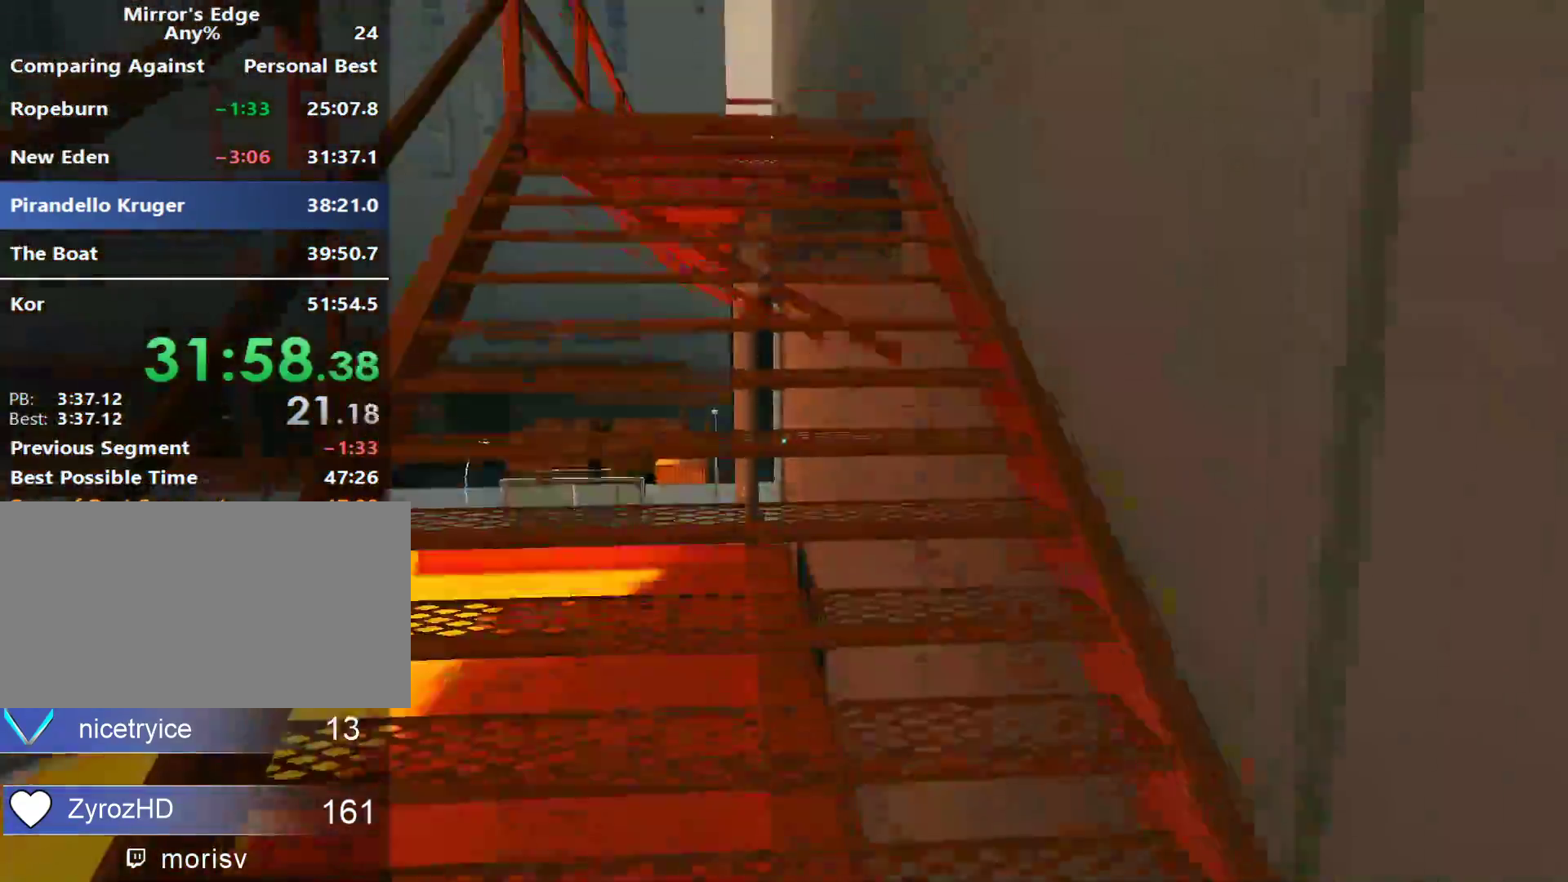
{"keys": ["w"], "mouse": ["wheel_down"], "events": [[200, "mouse_wheel_down", "up"], [250, "mouse_wheel_down", "down"]]}
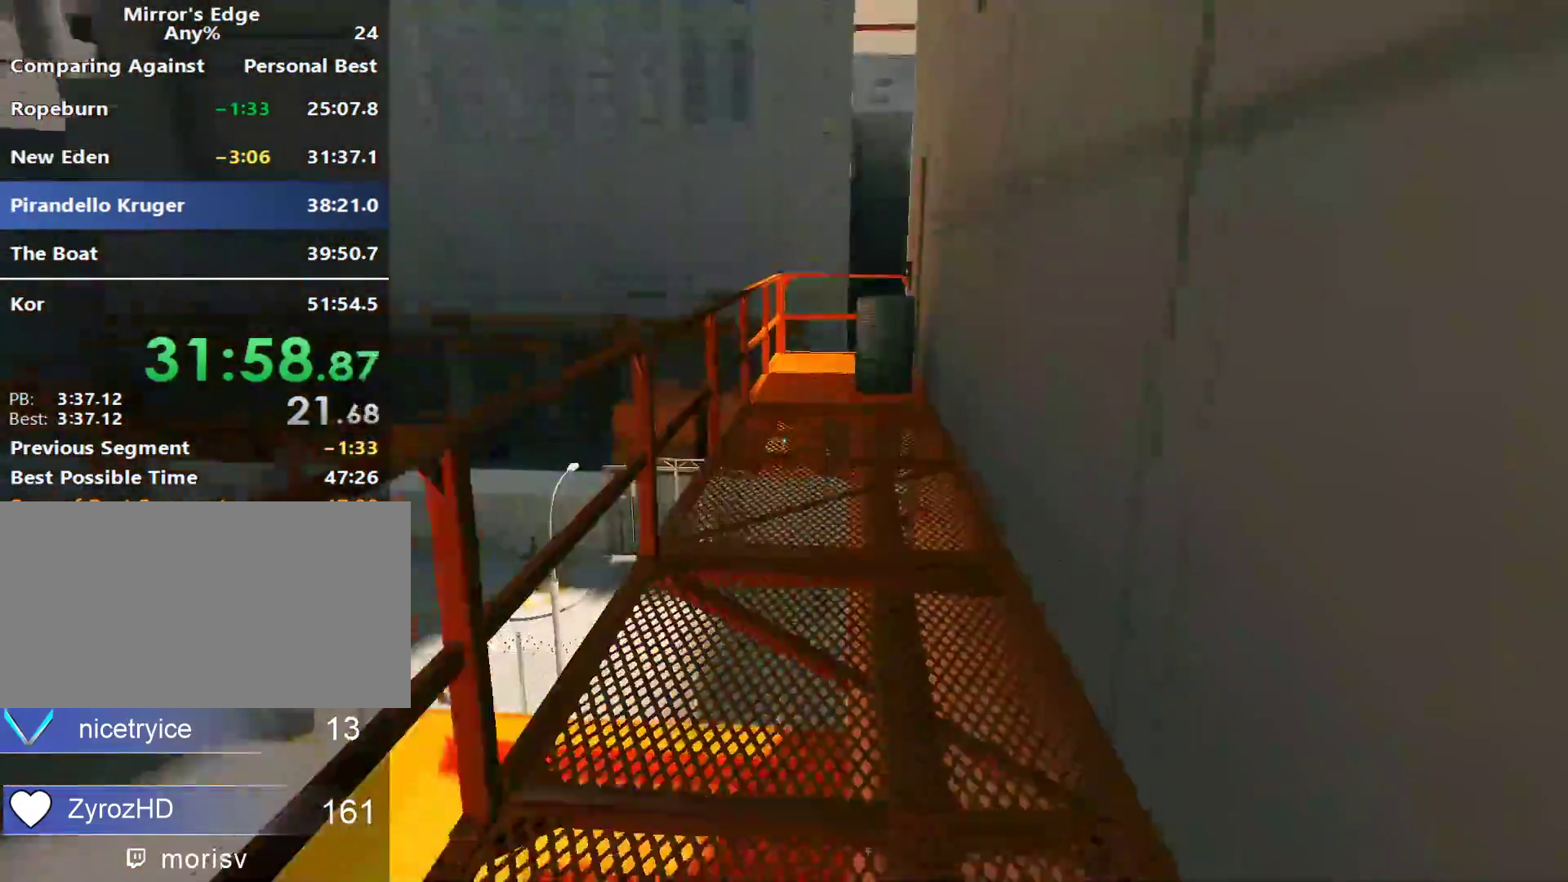
{"keys": ["w"], "mouse": [], "events": [[33, "mouse_wheel_down", "up"]]}
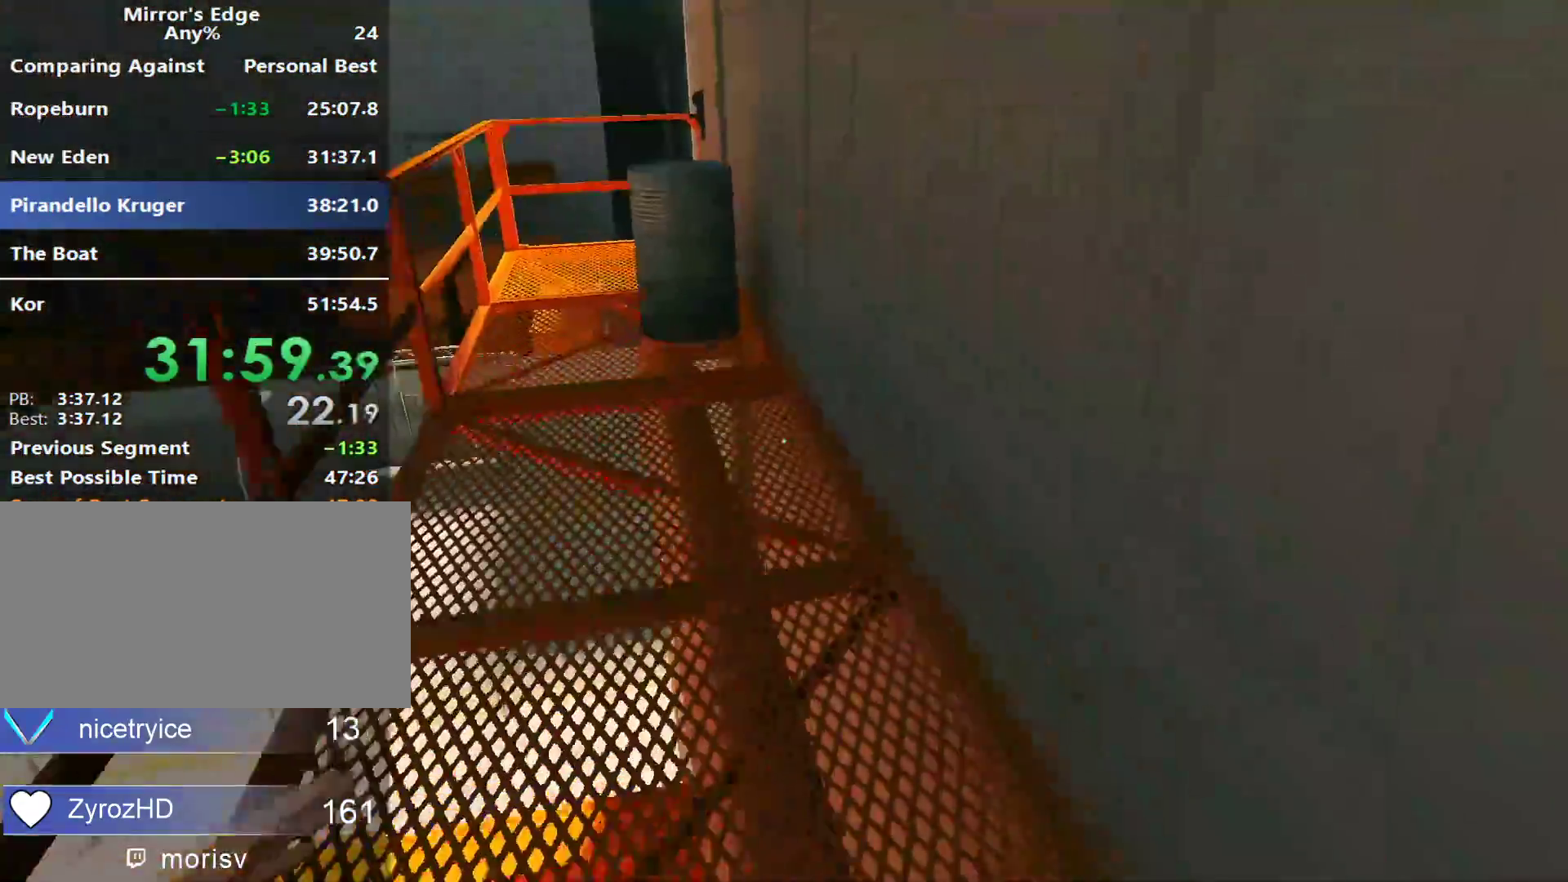
{"keys": [], "mouse": [], "events": [[133, "a", "down"], [233, "w", "up"], [417, "a", "up"]]}
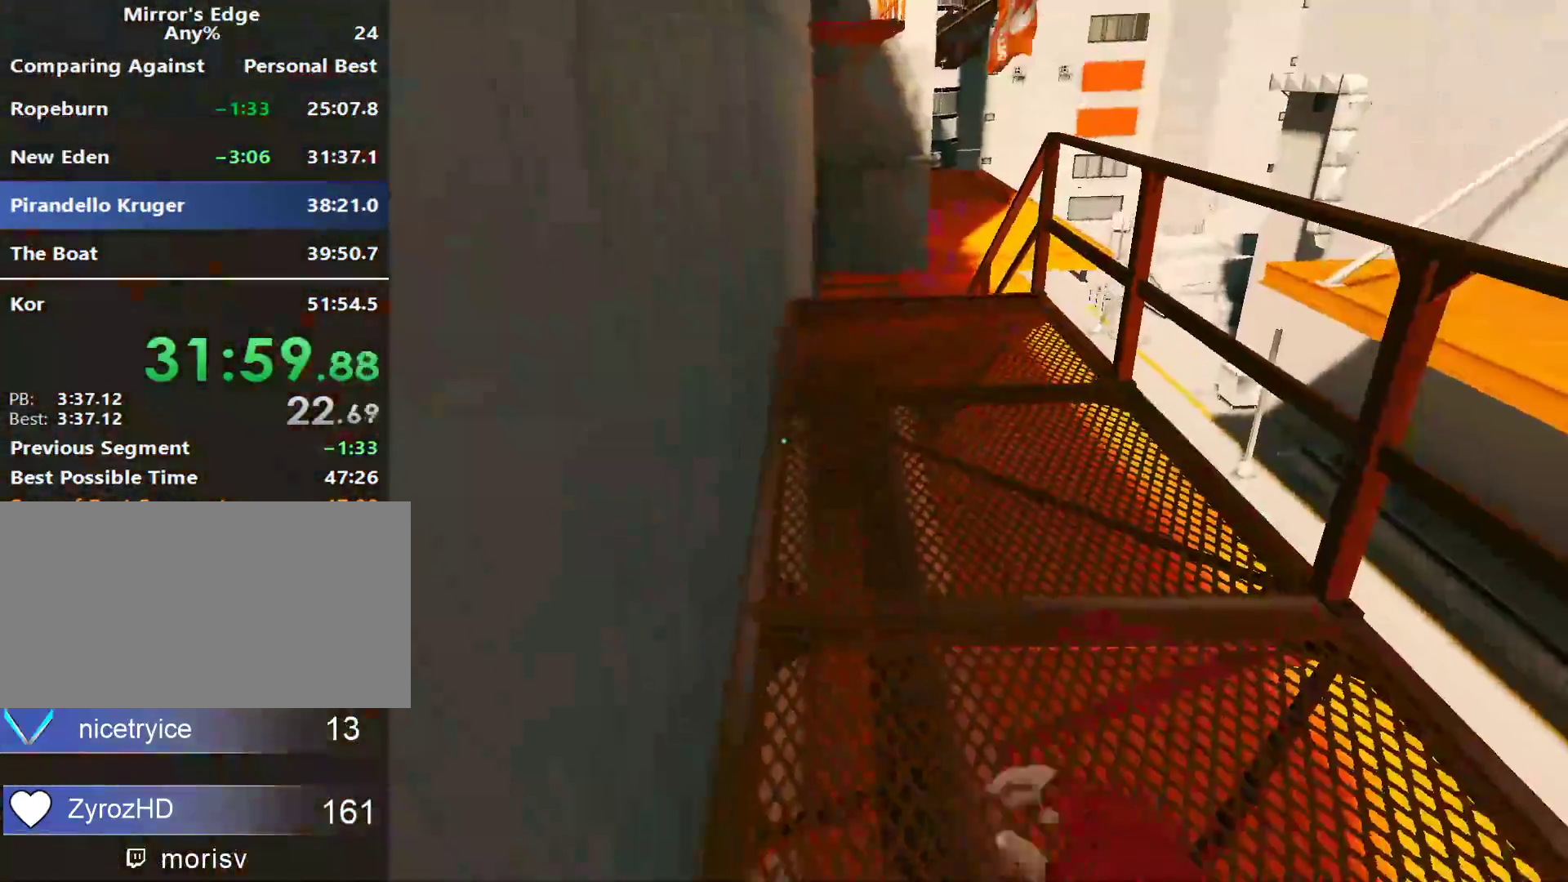
{"keys": ["w"], "mouse": [], "events": [[150, "a", "down"], [350, "space", "down"], [383, "w", "down"], [400, "a", "up"], [433, "space", "up"]]}
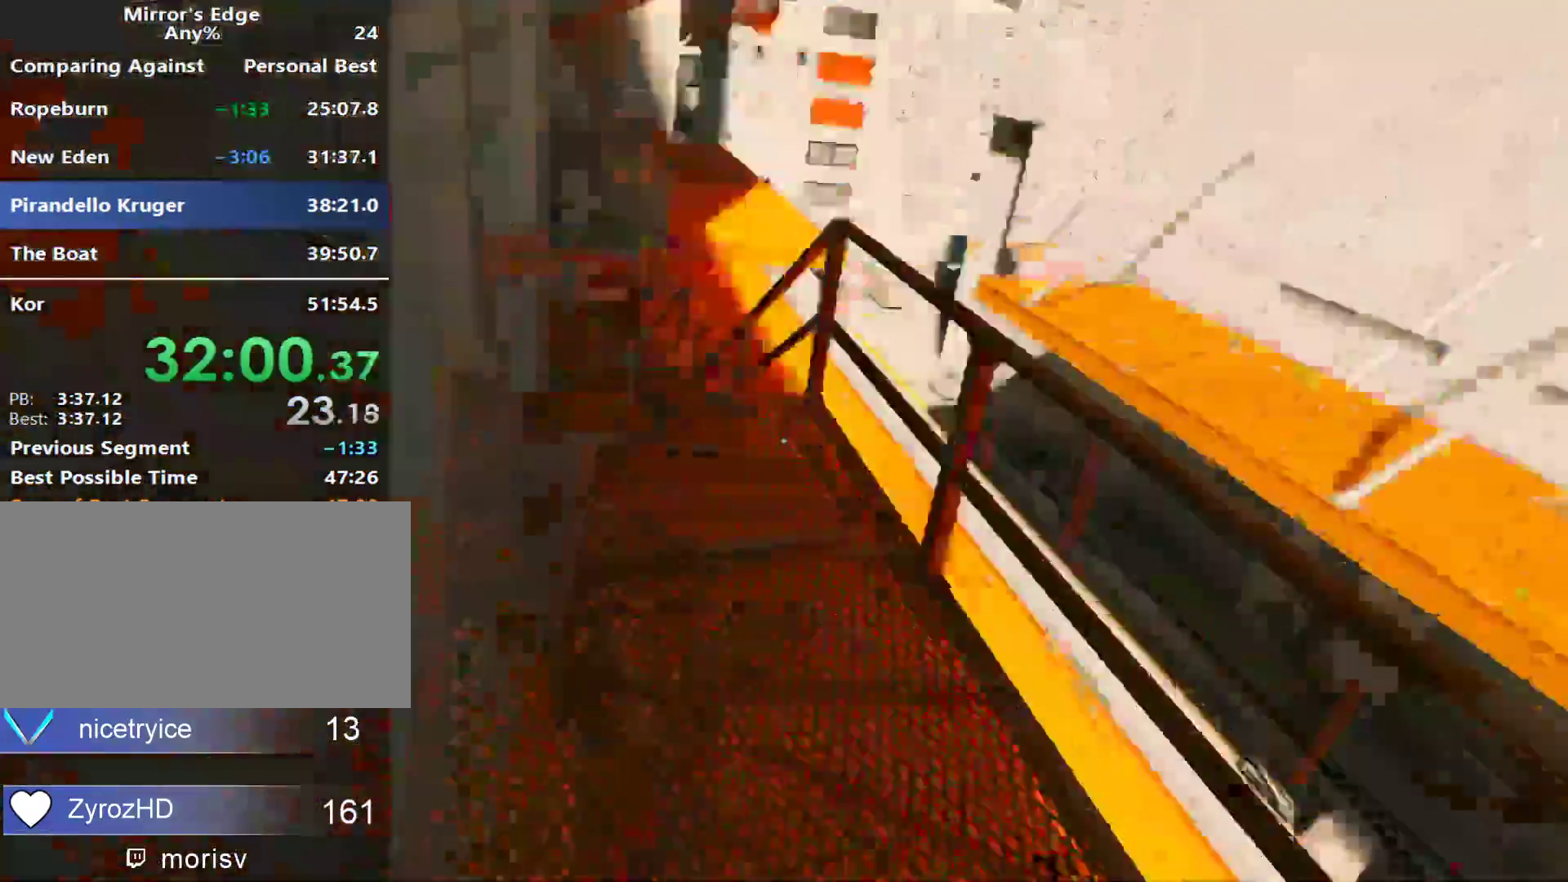
{"keys": ["w"], "mouse": [], "events": []}
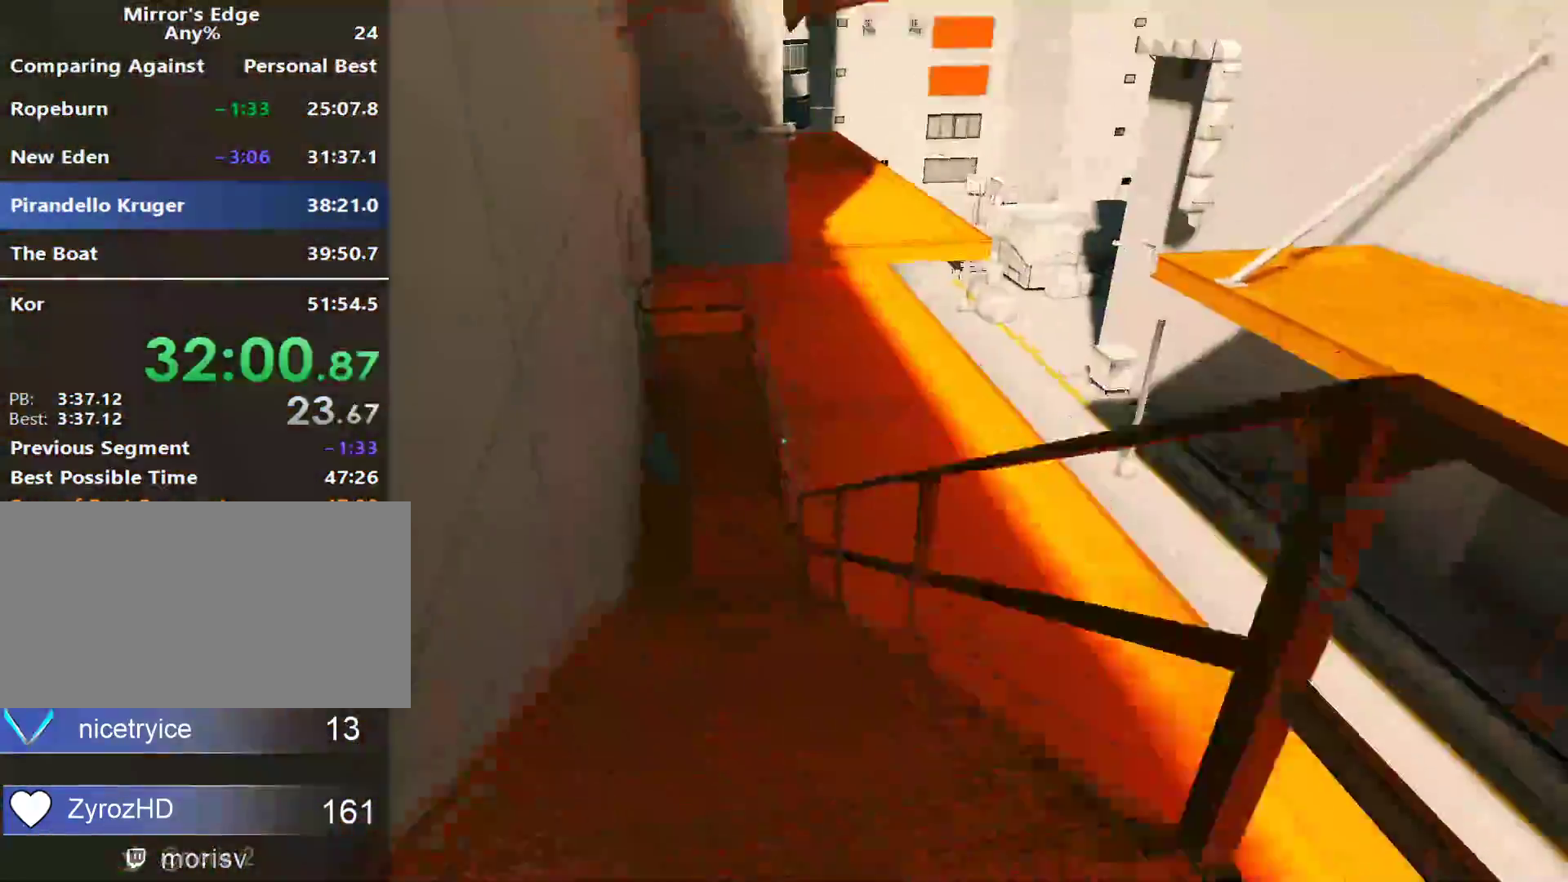
{"keys": ["w"], "mouse": [], "events": [[233, "space", "down"], [367, "space", "up"]]}
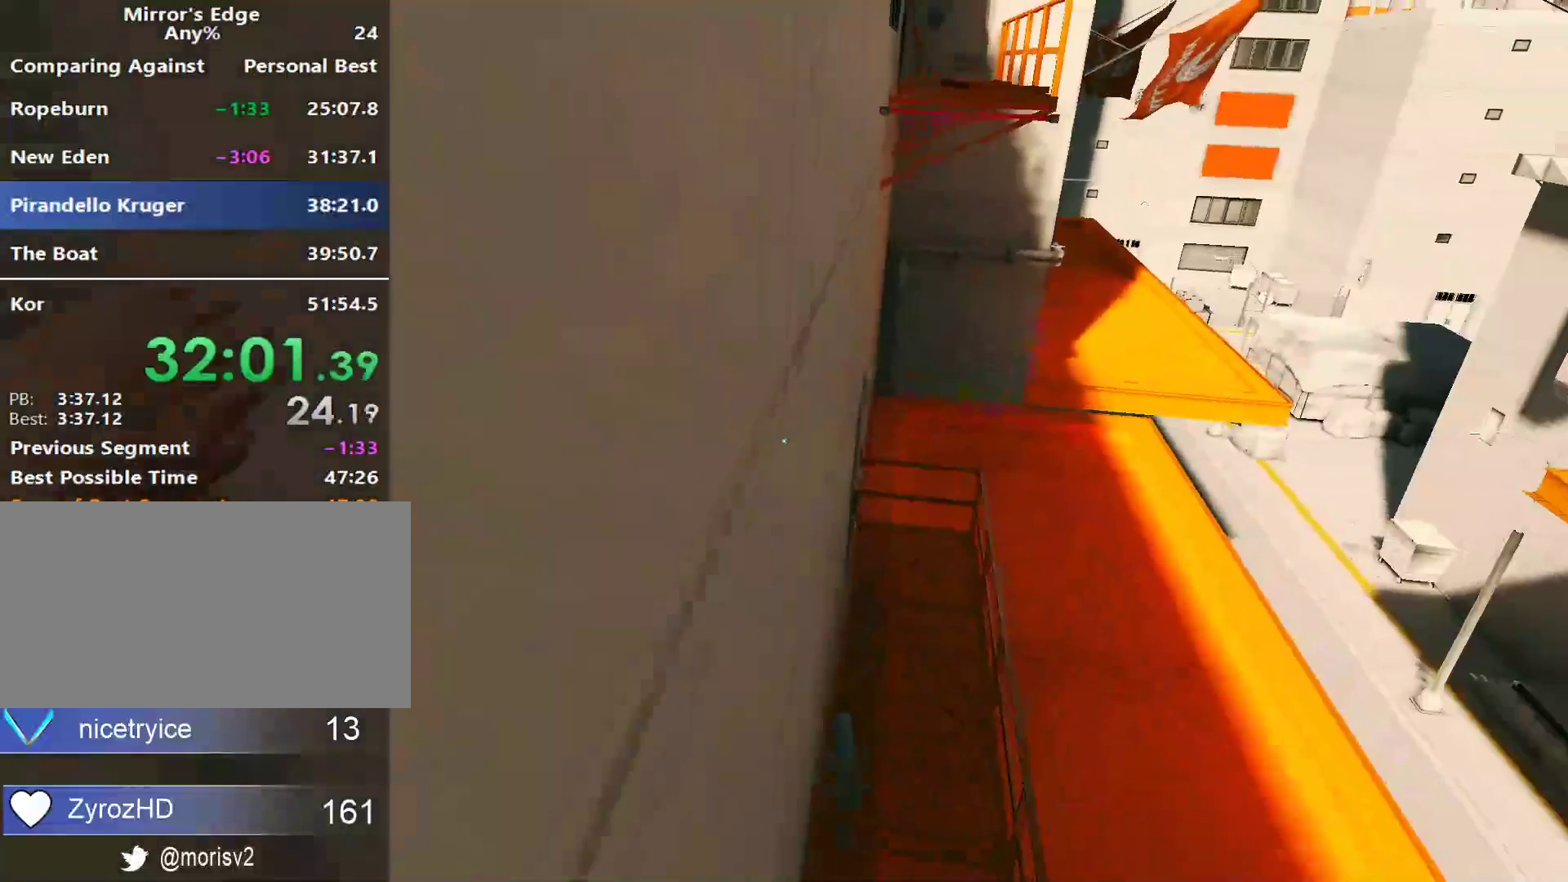
{"keys": ["space", "w"], "mouse": [], "events": [[433, "space", "down"]]}
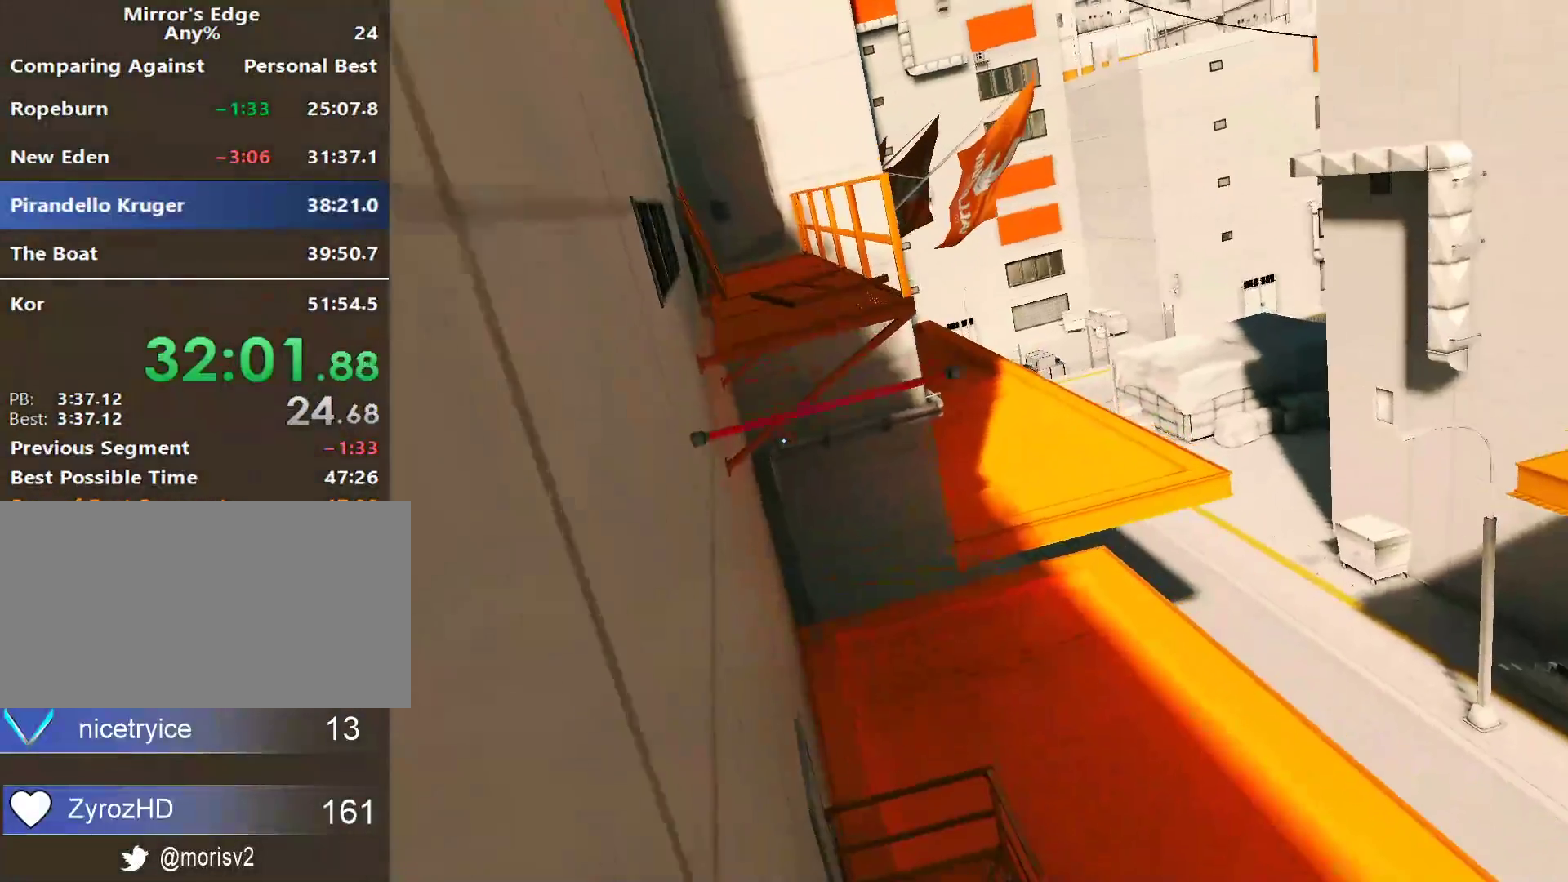
{"keys": ["w"], "mouse": [], "events": [[83, "space", "up"]]}
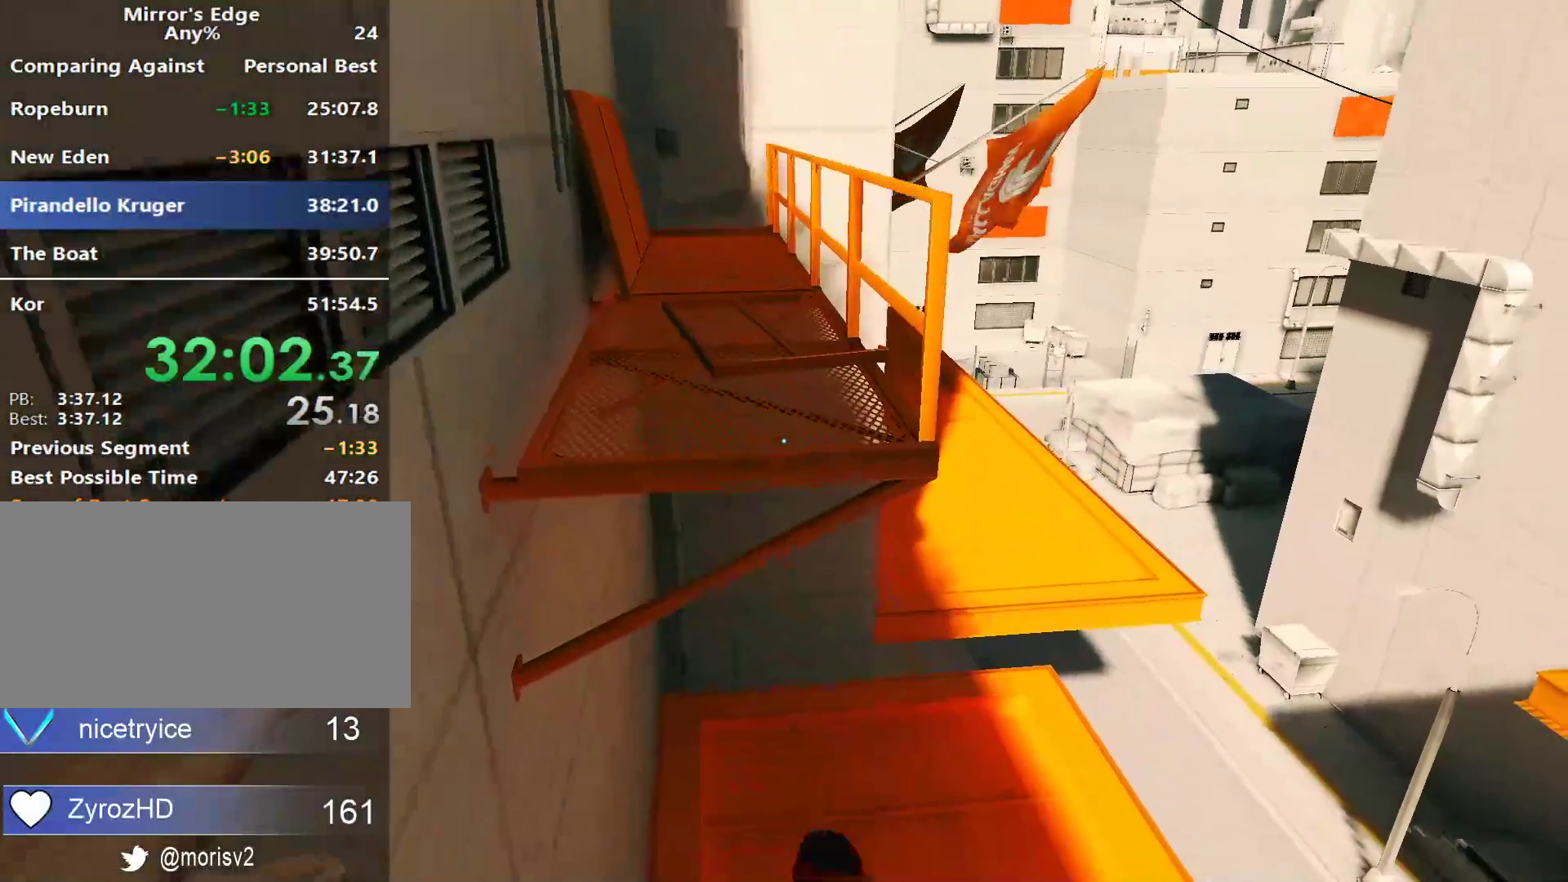
{"keys": [], "mouse": [], "events": [[483, "w", "up"]]}
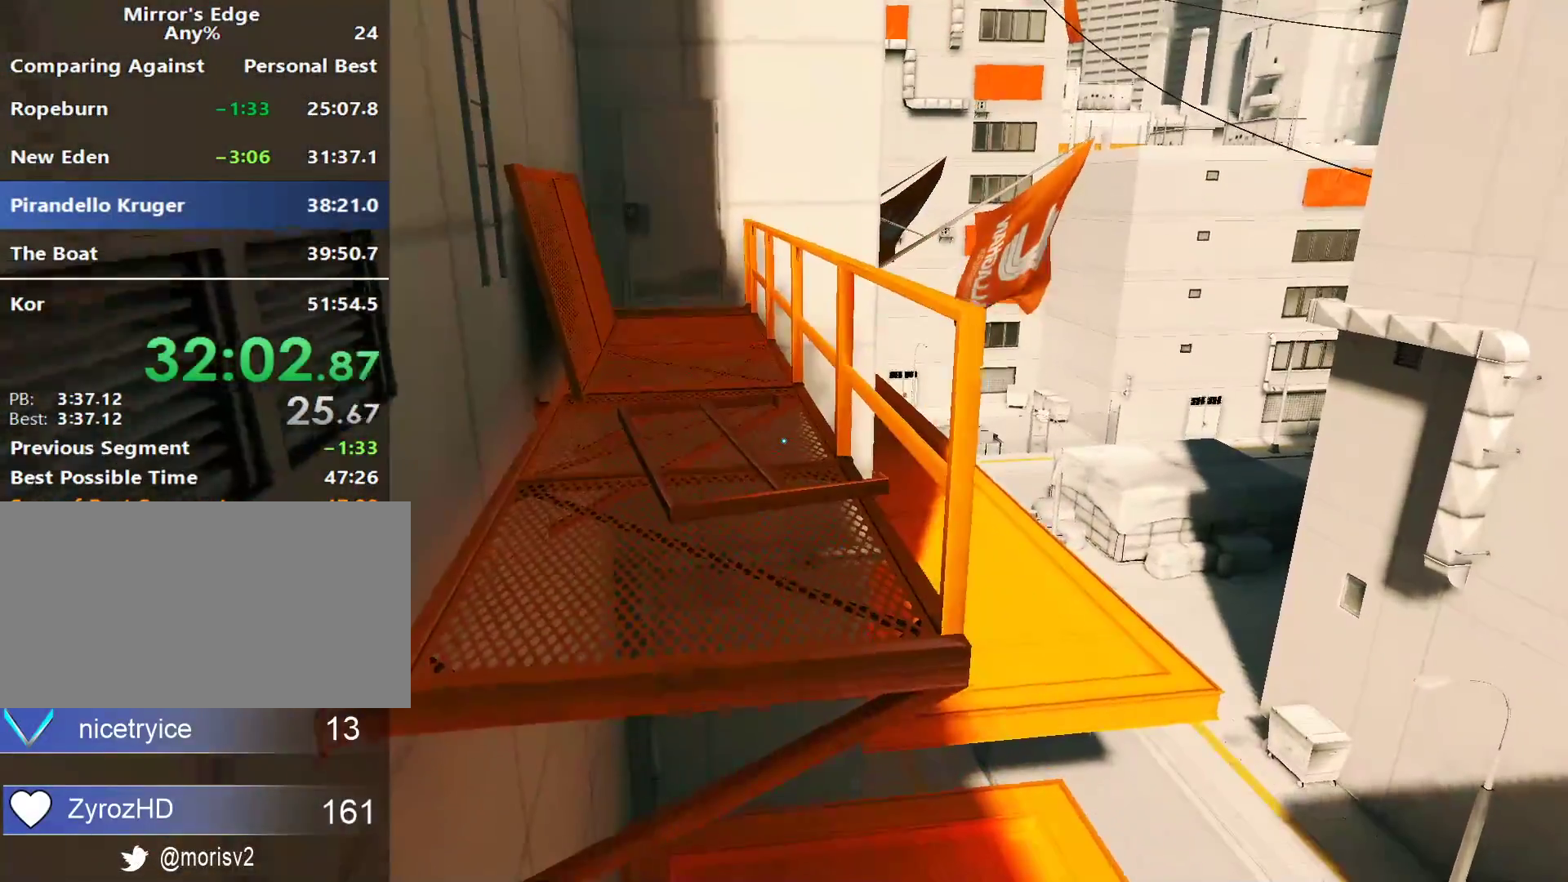
{"keys": ["space", "w"], "mouse": [], "events": [[83, "s", "down"], [267, "d", "down"], [317, "s", "up"], [417, "w", "down"], [450, "space", "down"], [500, "d", "up"]]}
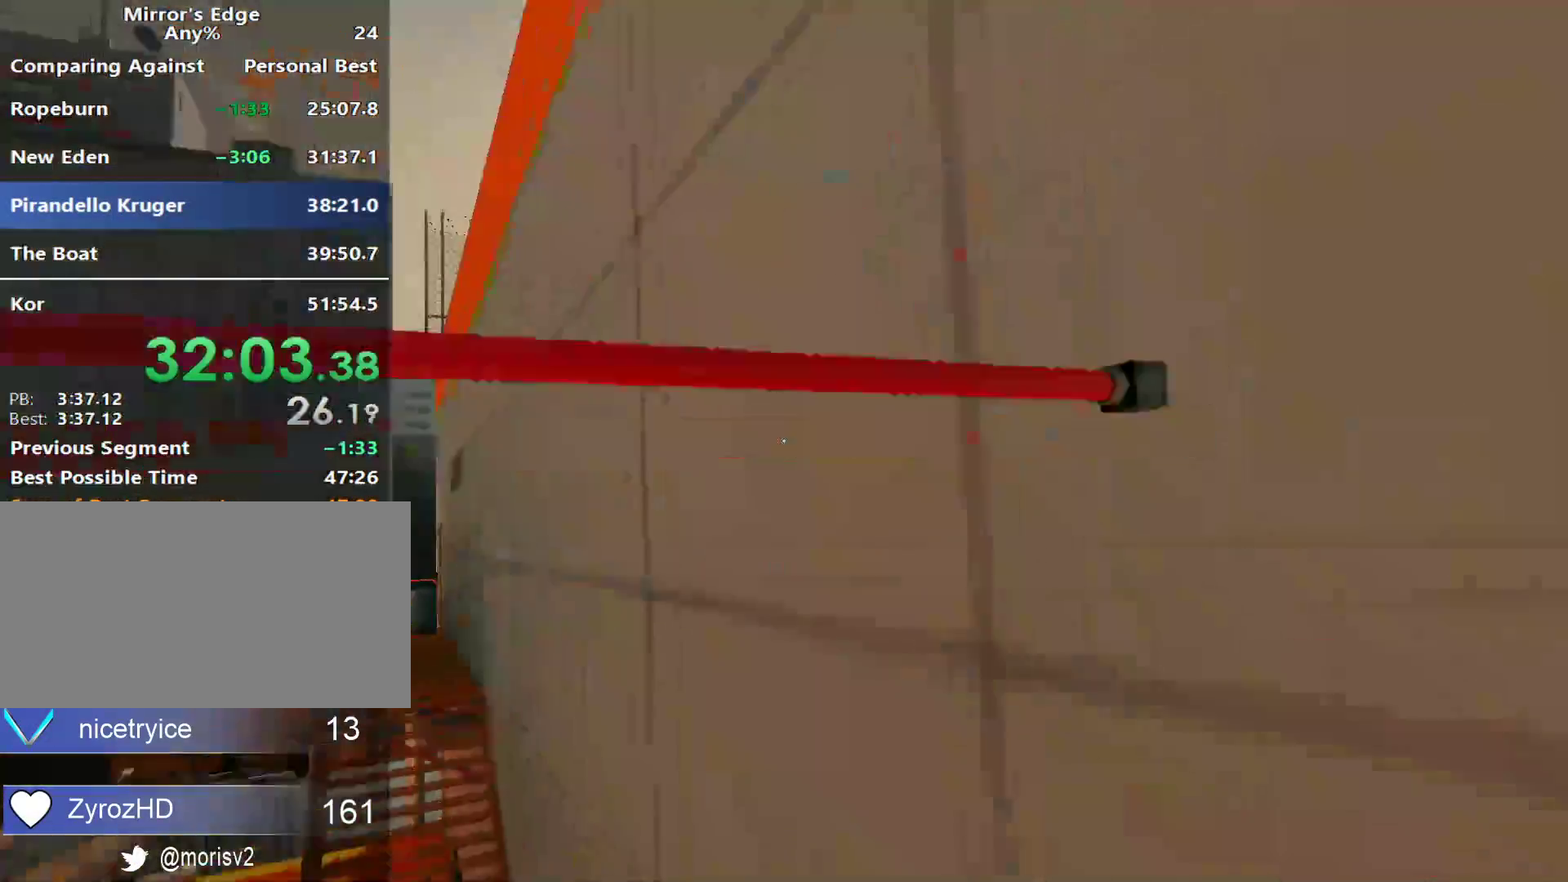
{"keys": ["w"], "mouse": [], "events": [[50, "space", "up"], [150, "space", "down"], [233, "space", "up"]]}
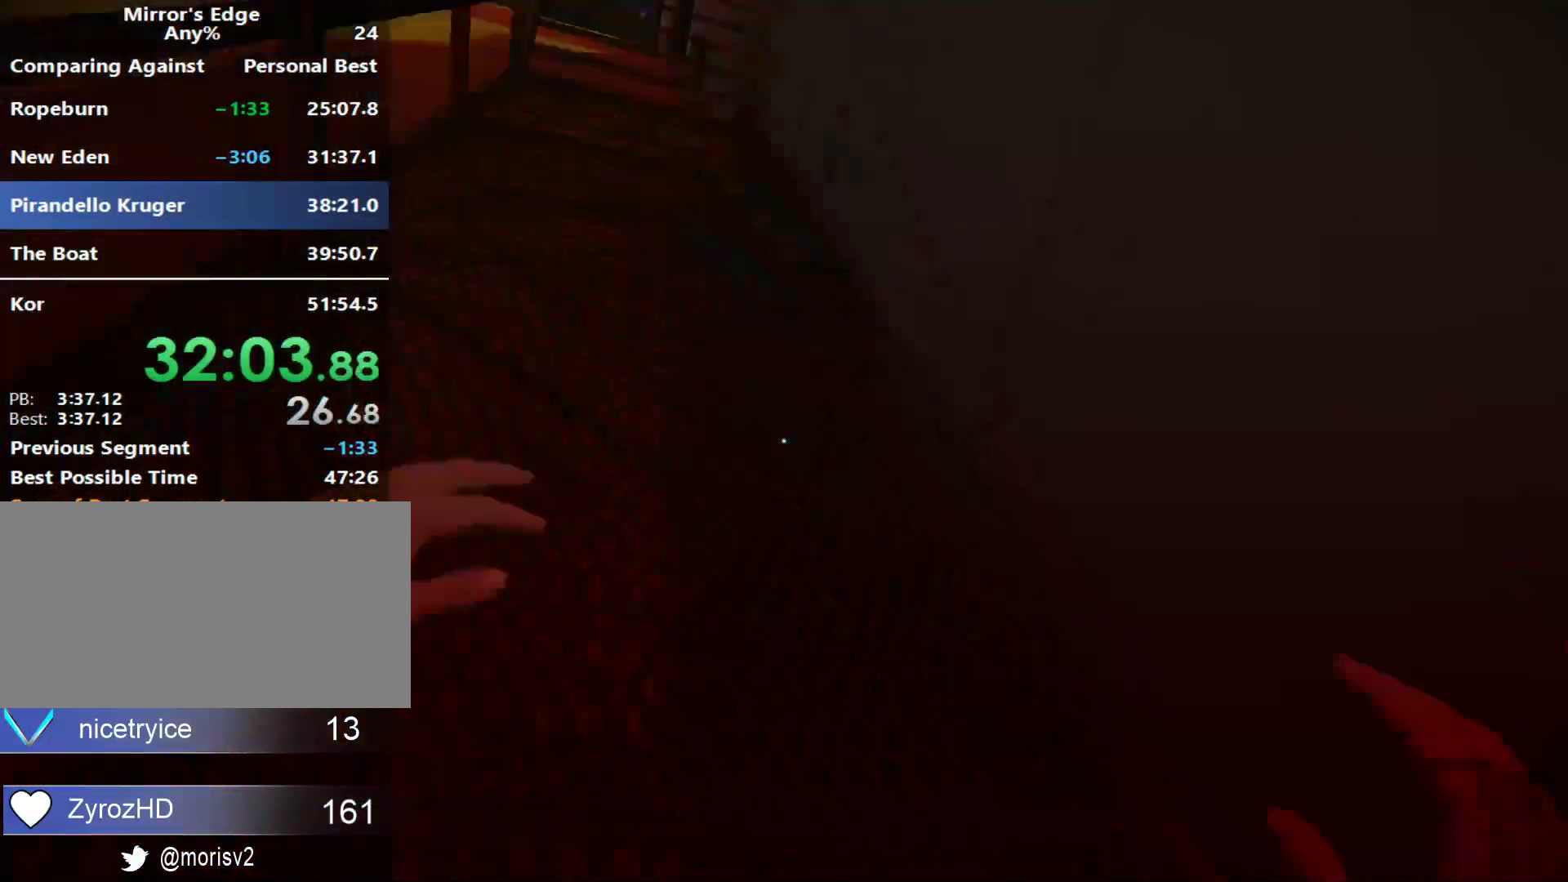
{"keys": ["w"], "mouse": [], "events": [[67, "space", "down"], [117, "shift", "down"], [117, "space", "up"], [300, "shift", "up"]]}
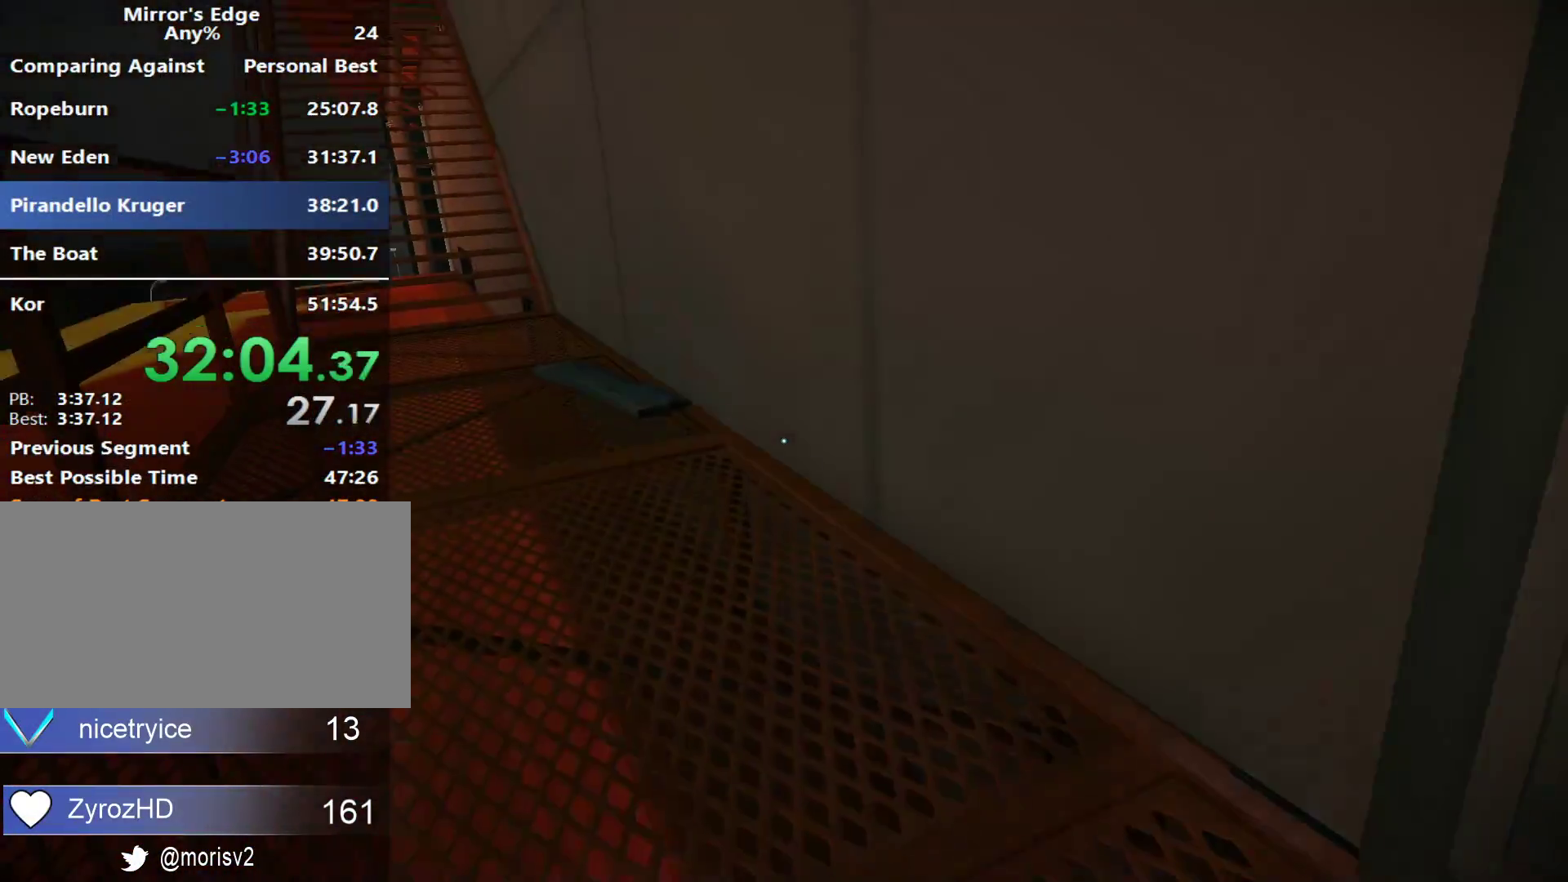
{"keys": ["a", "w"], "mouse": [], "events": [[400, "a", "down"]]}